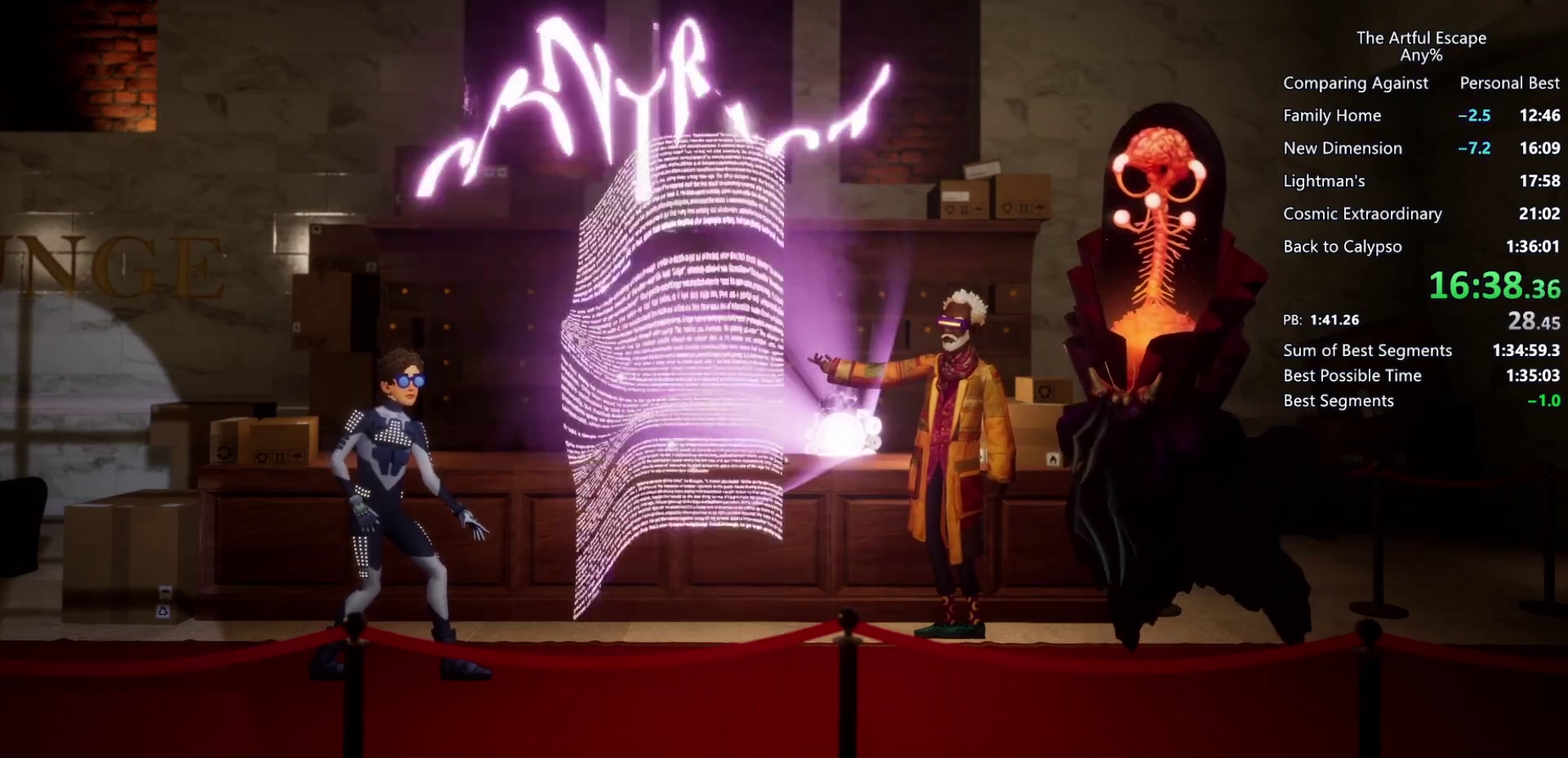
Gameplay with a controller (PlayStation layout); each line is a JSON object with the inputs held at the frame after it. "events" lists button and stick changes between this image and that frame as [ms after this image, input, new state], when the widget could be followed in between.
{"buttons": [], "left_stick": "right", "right_stick": "center", "events": [[467, "left_stick", "right"]]}
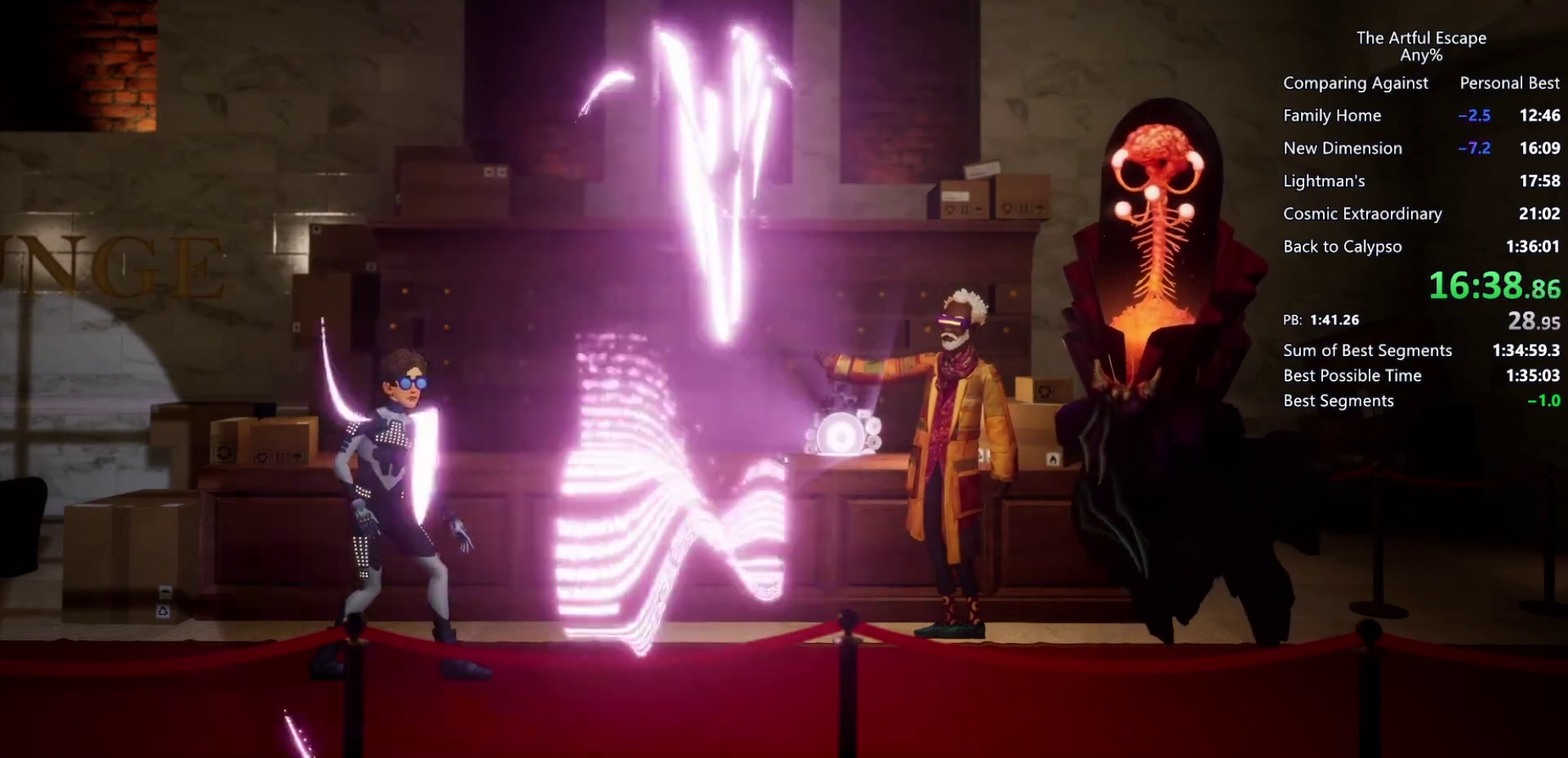
{"buttons": ["CROSS"], "left_stick": "right", "right_stick": "center", "events": [[33, "CIRCLE", "down"], [167, "CROSS", "down"], [267, "CIRCLE", "up"], [333, "CIRCLE", "down"], [433, "CIRCLE", "up"]]}
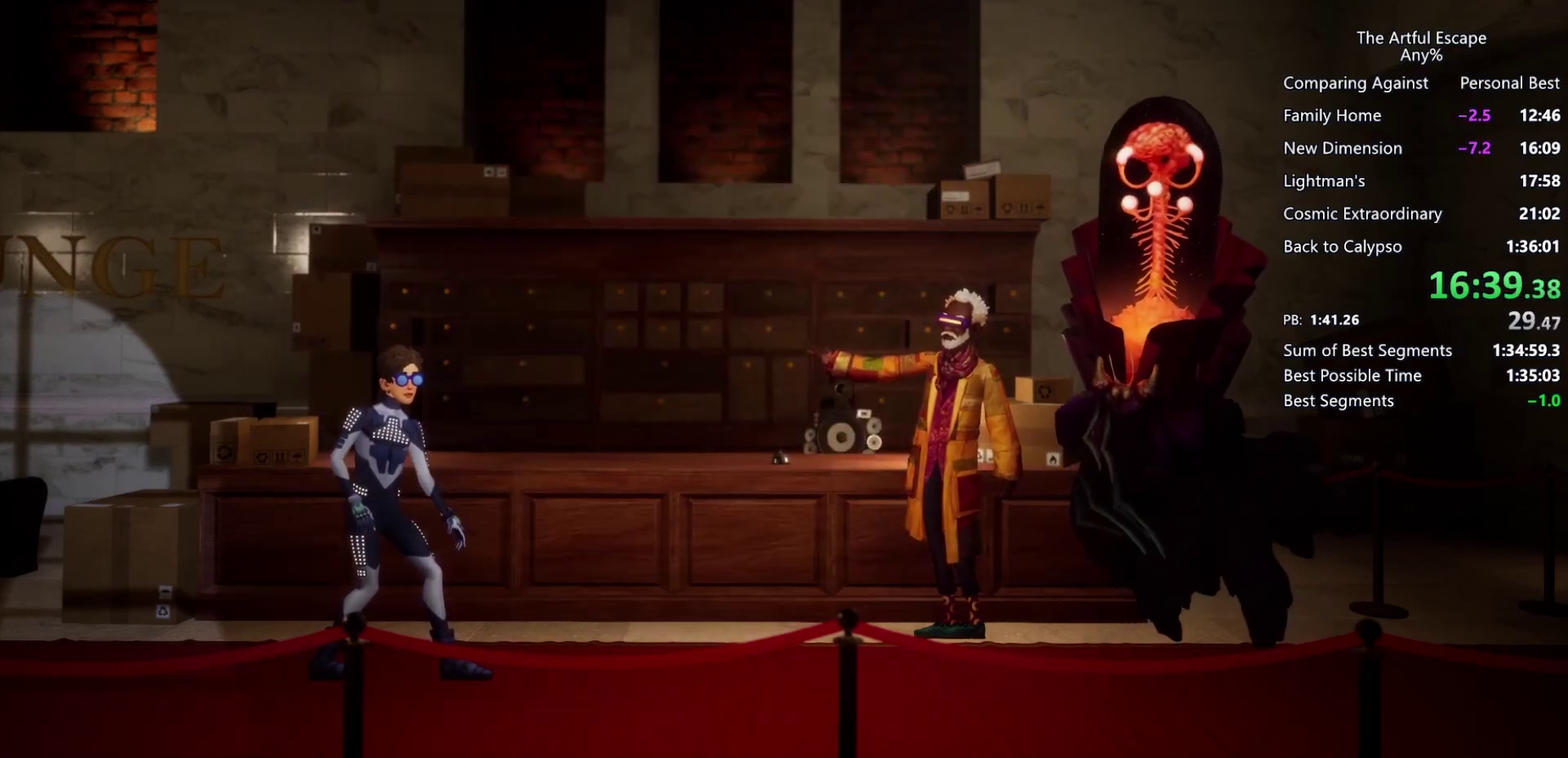
{"buttons": ["CIRCLE"], "left_stick": "right", "right_stick": "center", "events": [[33, "CIRCLE", "down"], [167, "CROSS", "up"], [233, "CIRCLE", "up"], [233, "CROSS", "down"], [333, "CIRCLE", "down"], [500, "CROSS", "up"]]}
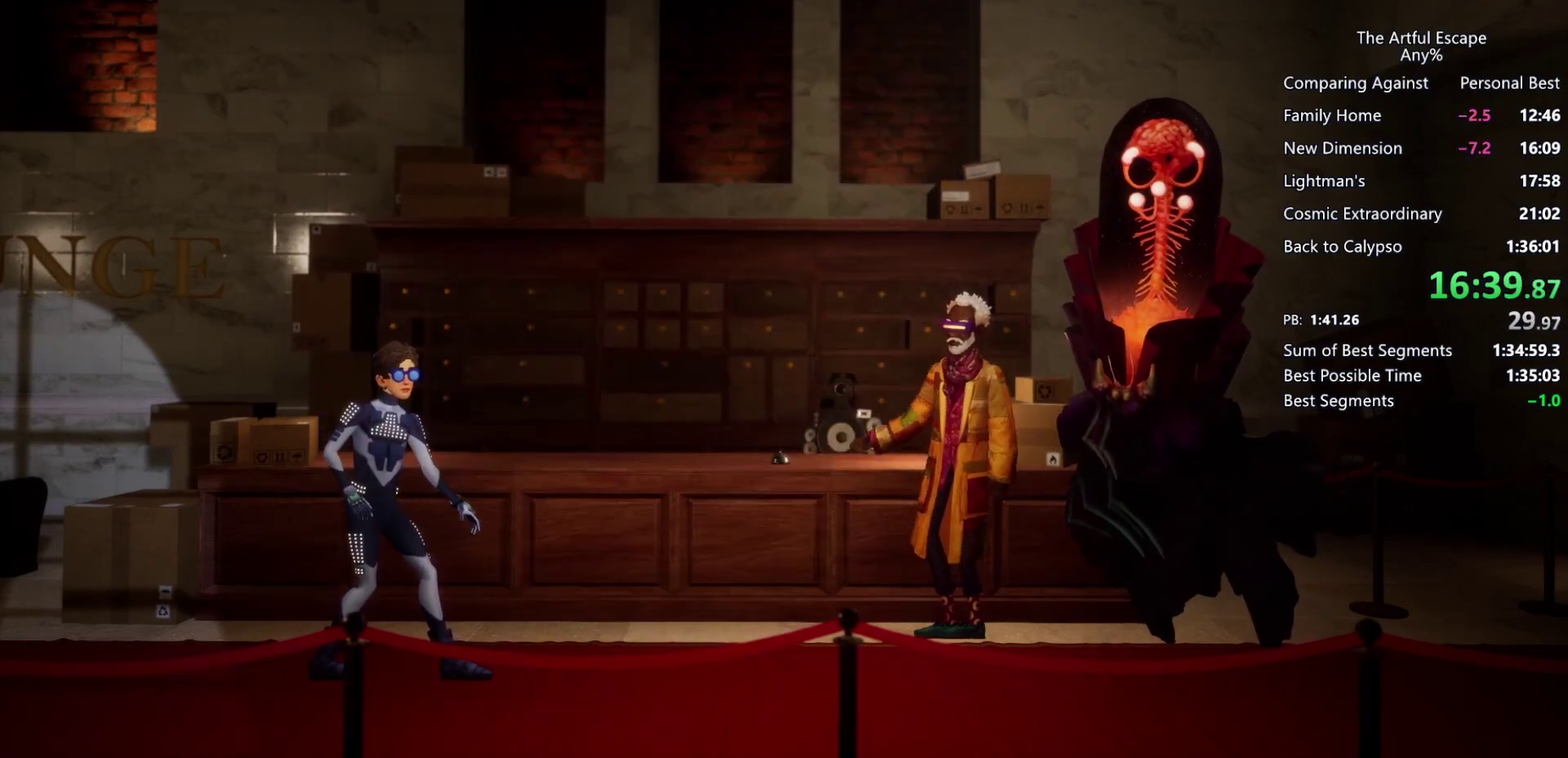
{"buttons": ["CIRCLE"], "left_stick": "right", "right_stick": "center", "events": [[67, "CIRCLE", "up"], [67, "CROSS", "down"], [133, "CIRCLE", "down"], [133, "CROSS", "up"], [233, "CIRCLE", "up"], [233, "CROSS", "down"], [333, "CIRCLE", "down"], [333, "CROSS", "up"], [400, "CIRCLE", "up"], [400, "CROSS", "down"], [500, "CIRCLE", "down"], [500, "CROSS", "up"]]}
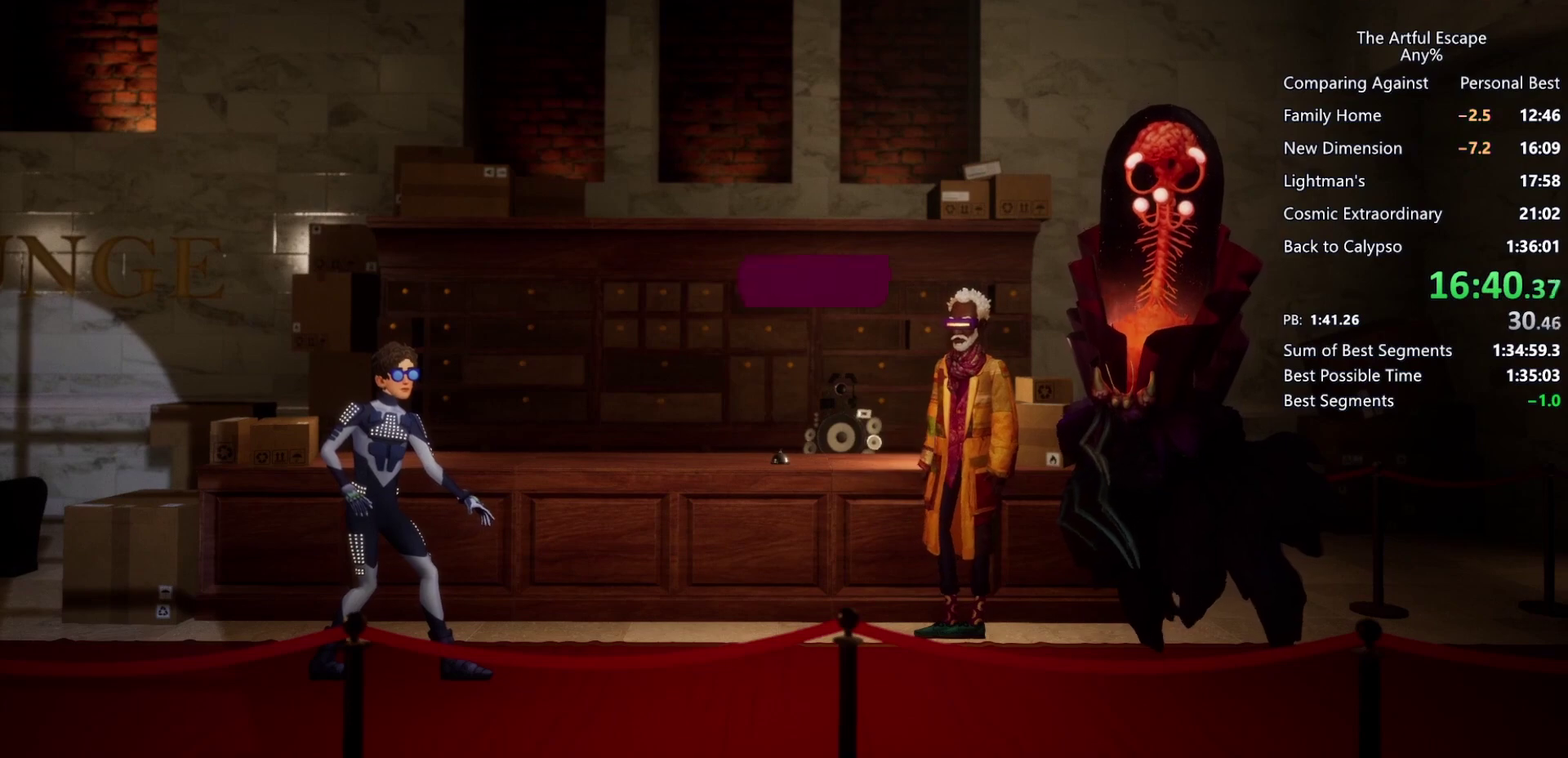
{"buttons": ["CIRCLE"], "left_stick": "right", "right_stick": "center", "events": [[67, "CROSS", "down"], [100, "CIRCLE", "up"], [133, "CIRCLE", "down"], [133, "CROSS", "up"], [233, "CIRCLE", "up"], [233, "CROSS", "down"], [333, "CIRCLE", "down"], [333, "CROSS", "up"], [400, "CIRCLE", "up"], [400, "CROSS", "down"], [467, "CIRCLE", "down"], [500, "CROSS", "up"]]}
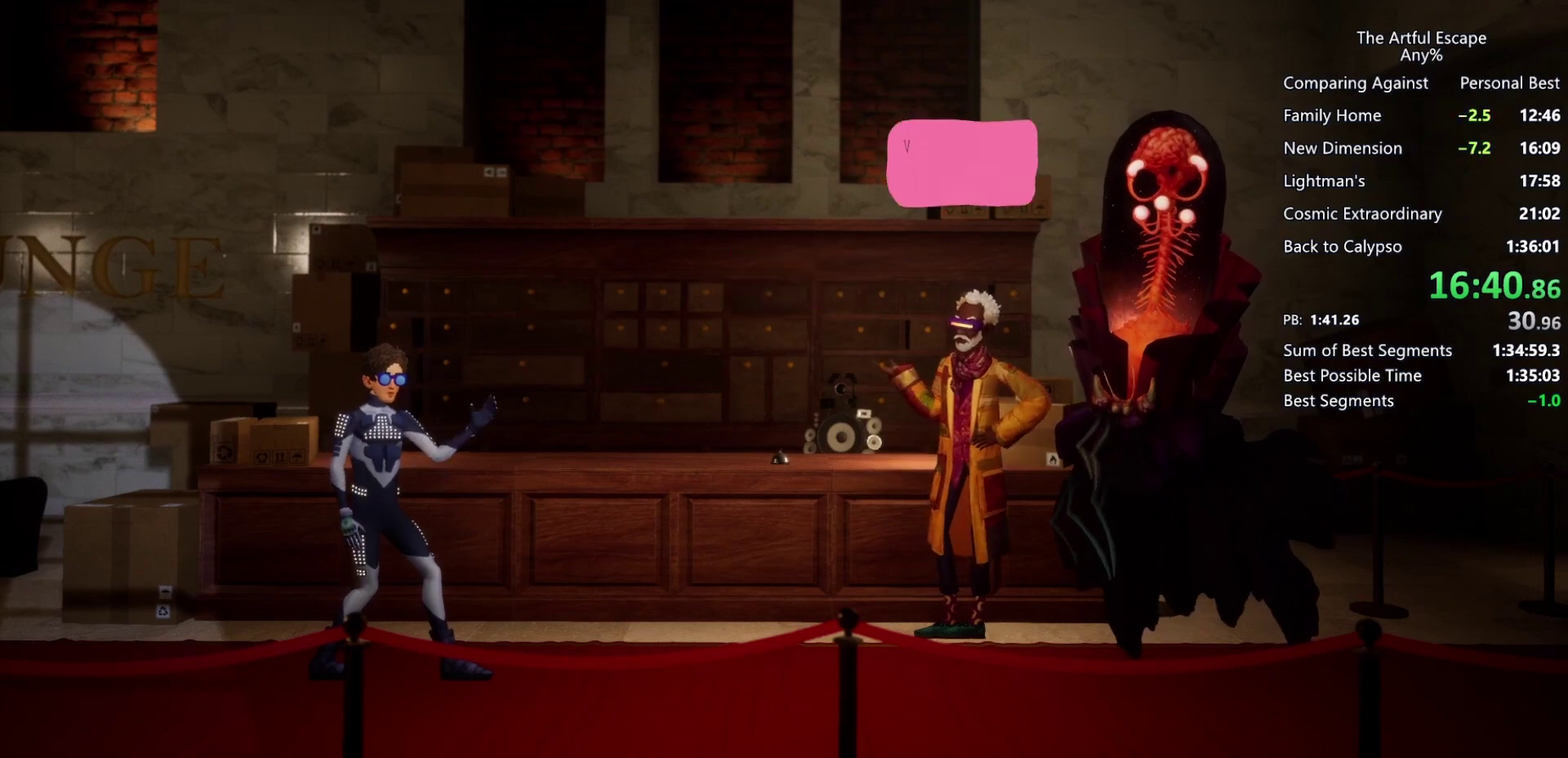
{"buttons": ["CIRCLE"], "left_stick": "right", "right_stick": "center", "events": [[33, "CIRCLE", "up"], [33, "CROSS", "down"], [167, "CIRCLE", "down"], [167, "CROSS", "up"], [200, "CIRCLE", "up"], [200, "CROSS", "down"], [300, "CIRCLE", "down"], [300, "CROSS", "up"], [400, "CIRCLE", "up"], [400, "CROSS", "down"], [433, "CIRCLE", "down"], [467, "CROSS", "up"]]}
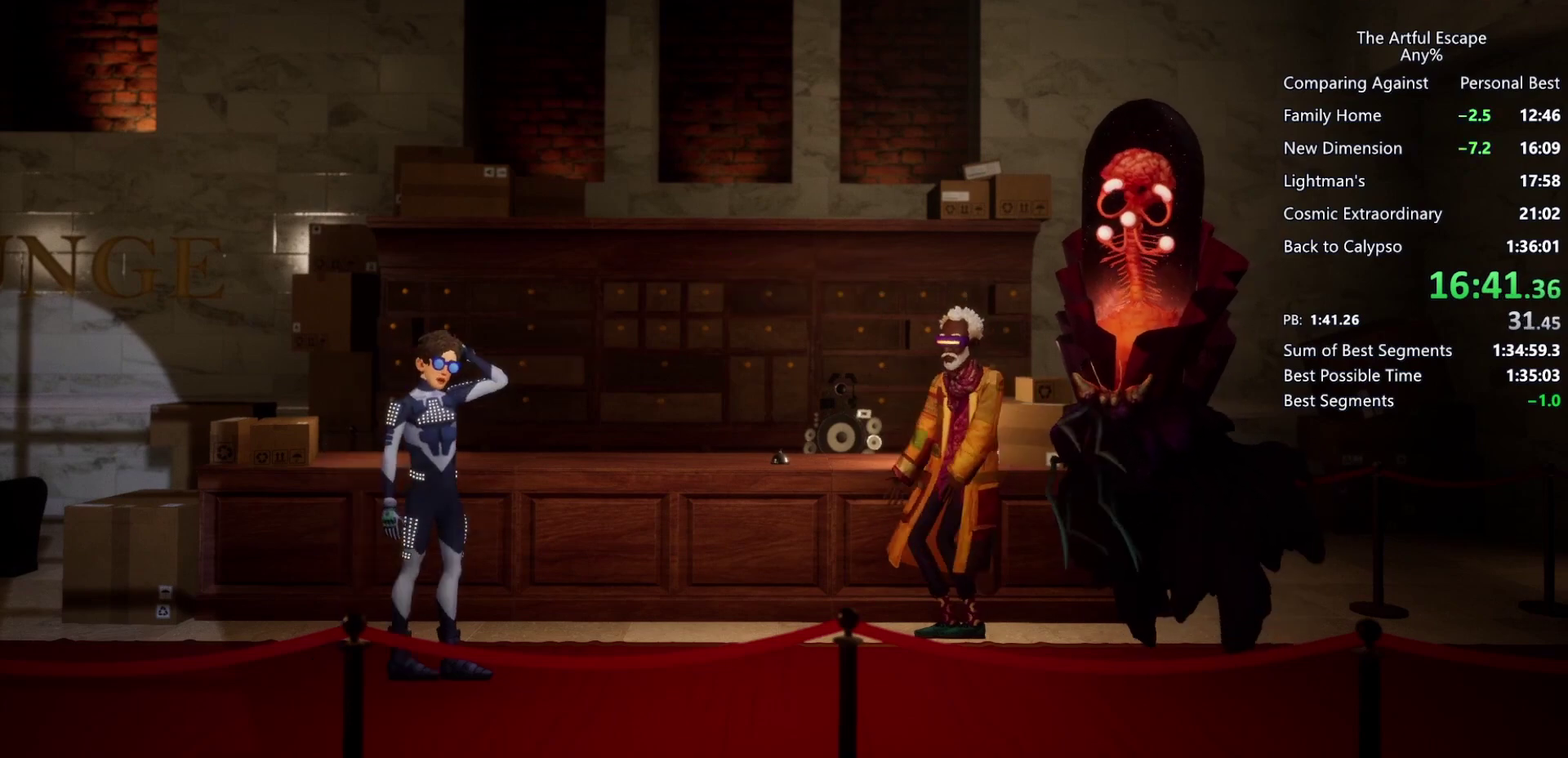
{"buttons": ["CIRCLE"], "left_stick": "right", "right_stick": "center", "events": [[67, "CROSS", "down"], [200, "CIRCLE", "up"], [300, "CIRCLE", "down"], [400, "CIRCLE", "up"], [467, "CIRCLE", "down"], [467, "CROSS", "up"]]}
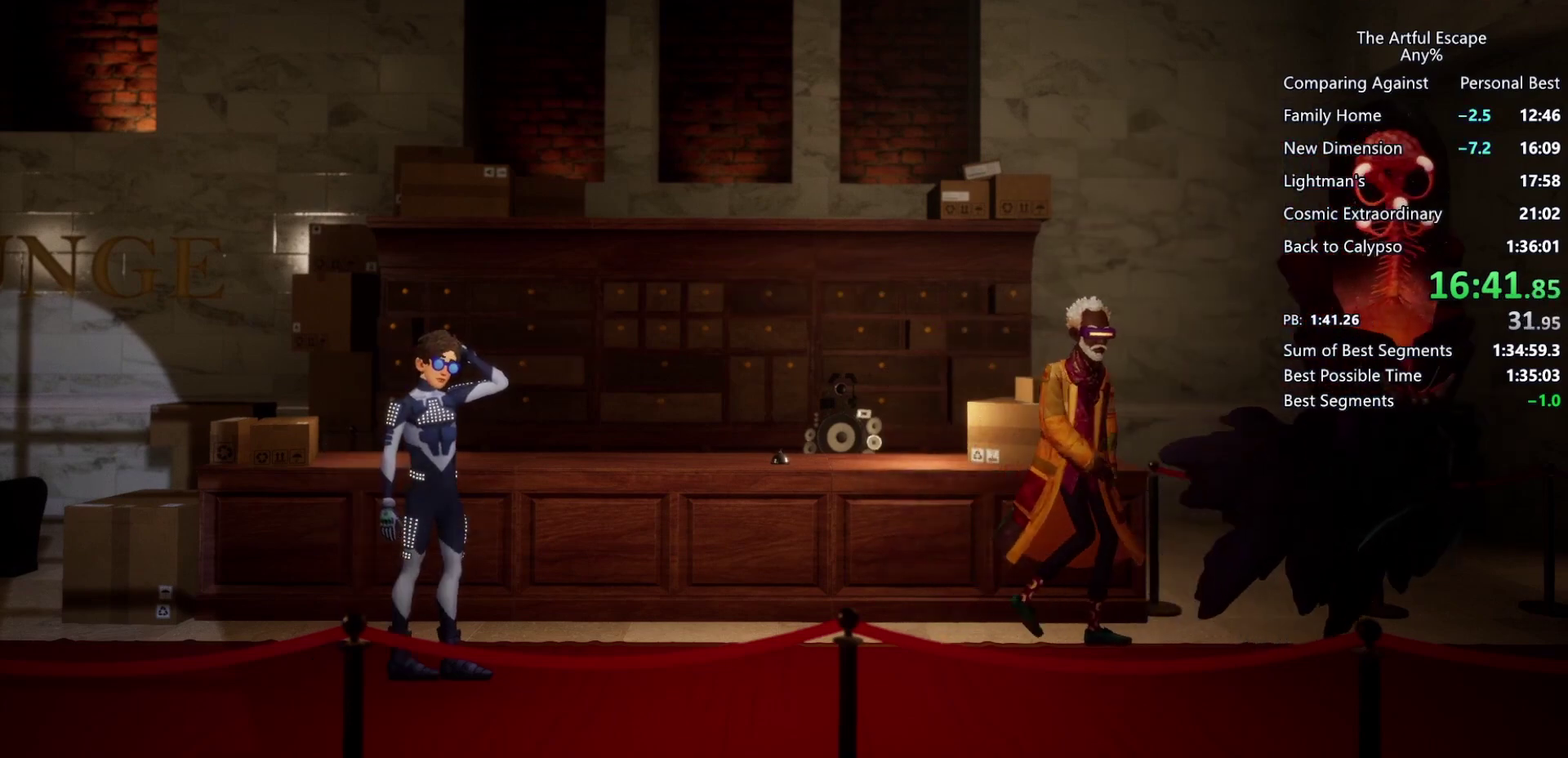
{"buttons": ["CIRCLE"], "left_stick": "right", "right_stick": "center", "events": [[33, "CROSS", "down"], [67, "CIRCLE", "up"], [133, "CIRCLE", "down"], [133, "CROSS", "up"], [200, "CROSS", "down"], [267, "CROSS", "up"], [400, "CIRCLE", "up"], [400, "CROSS", "down"], [467, "CIRCLE", "down"], [467, "CROSS", "up"]]}
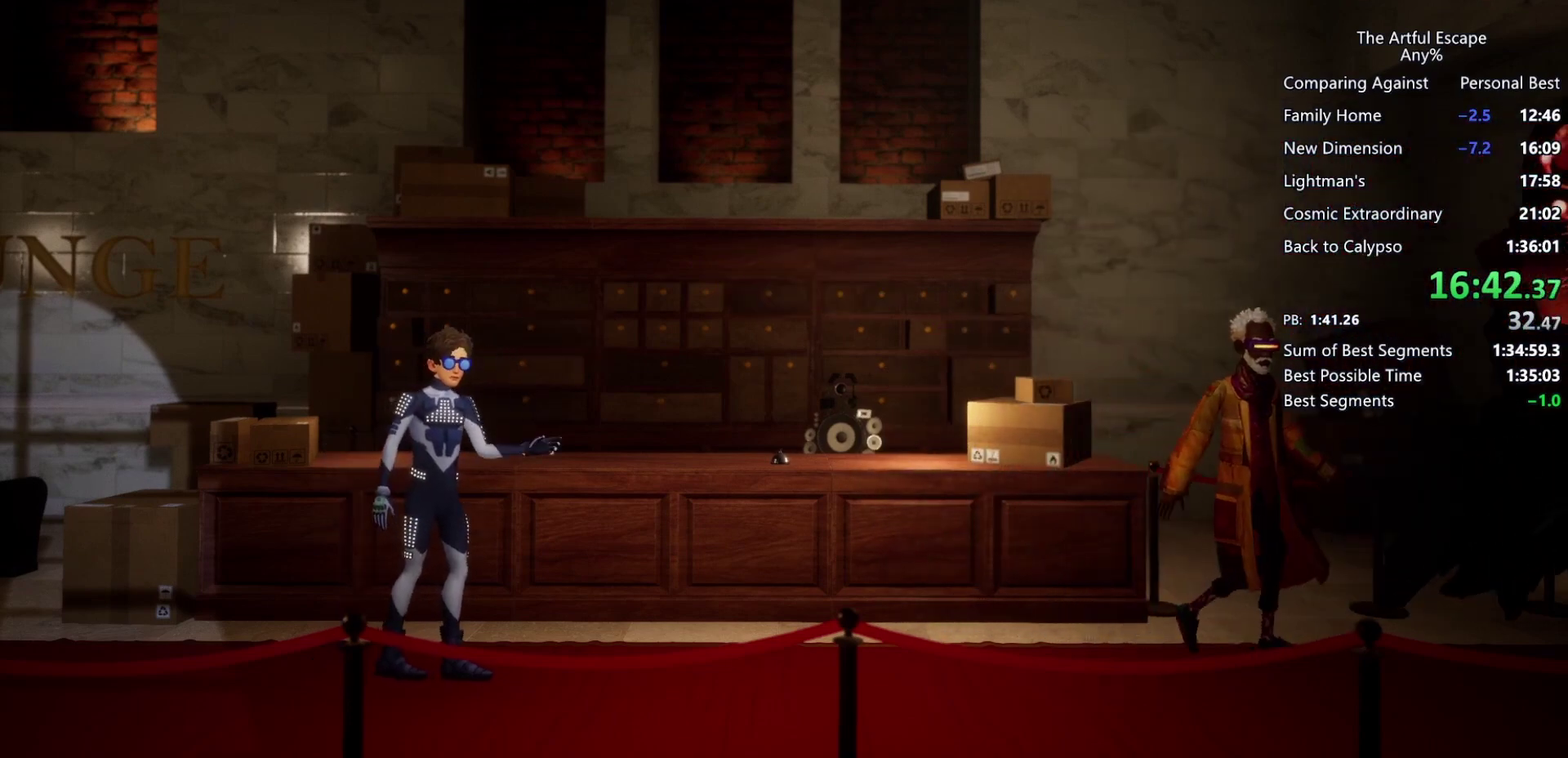
{"buttons": ["CIRCLE"], "left_stick": "right", "right_stick": "center", "events": [[33, "CIRCLE", "up"], [33, "CROSS", "down"], [133, "CIRCLE", "down"], [133, "CROSS", "up"], [233, "CIRCLE", "up"], [233, "CROSS", "down"], [333, "CIRCLE", "down"], [333, "CROSS", "up"], [400, "CIRCLE", "up"], [400, "CROSS", "down"], [500, "CIRCLE", "down"], [500, "CROSS", "up"]]}
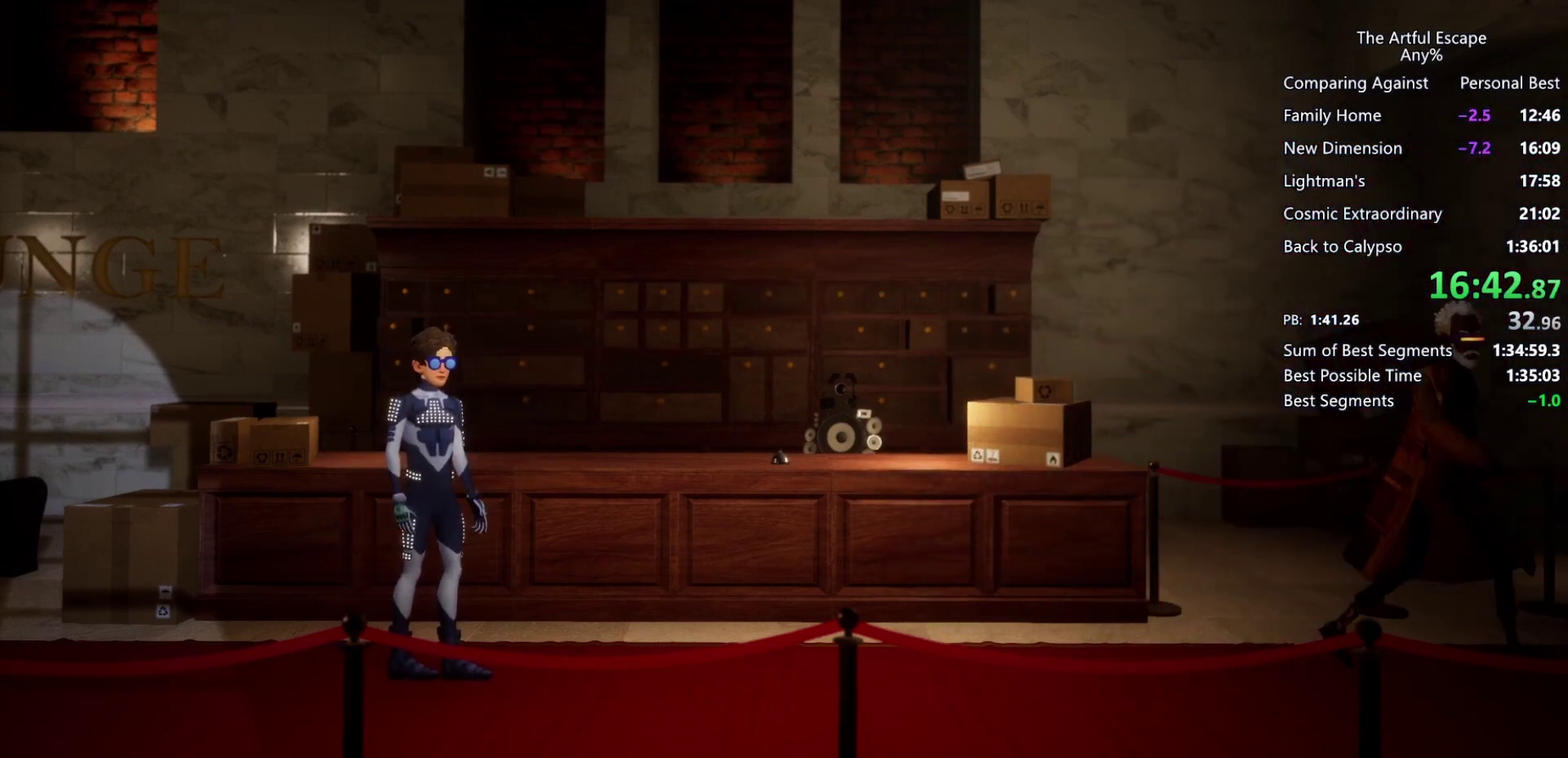
{"buttons": [], "left_stick": "right", "right_stick": "center", "events": [[100, "CIRCLE", "up"], [100, "CROSS", "down"], [167, "CIRCLE", "down"], [300, "CROSS", "up"], [400, "CROSS", "down"], [433, "CIRCLE", "up"], [467, "CROSS", "up"]]}
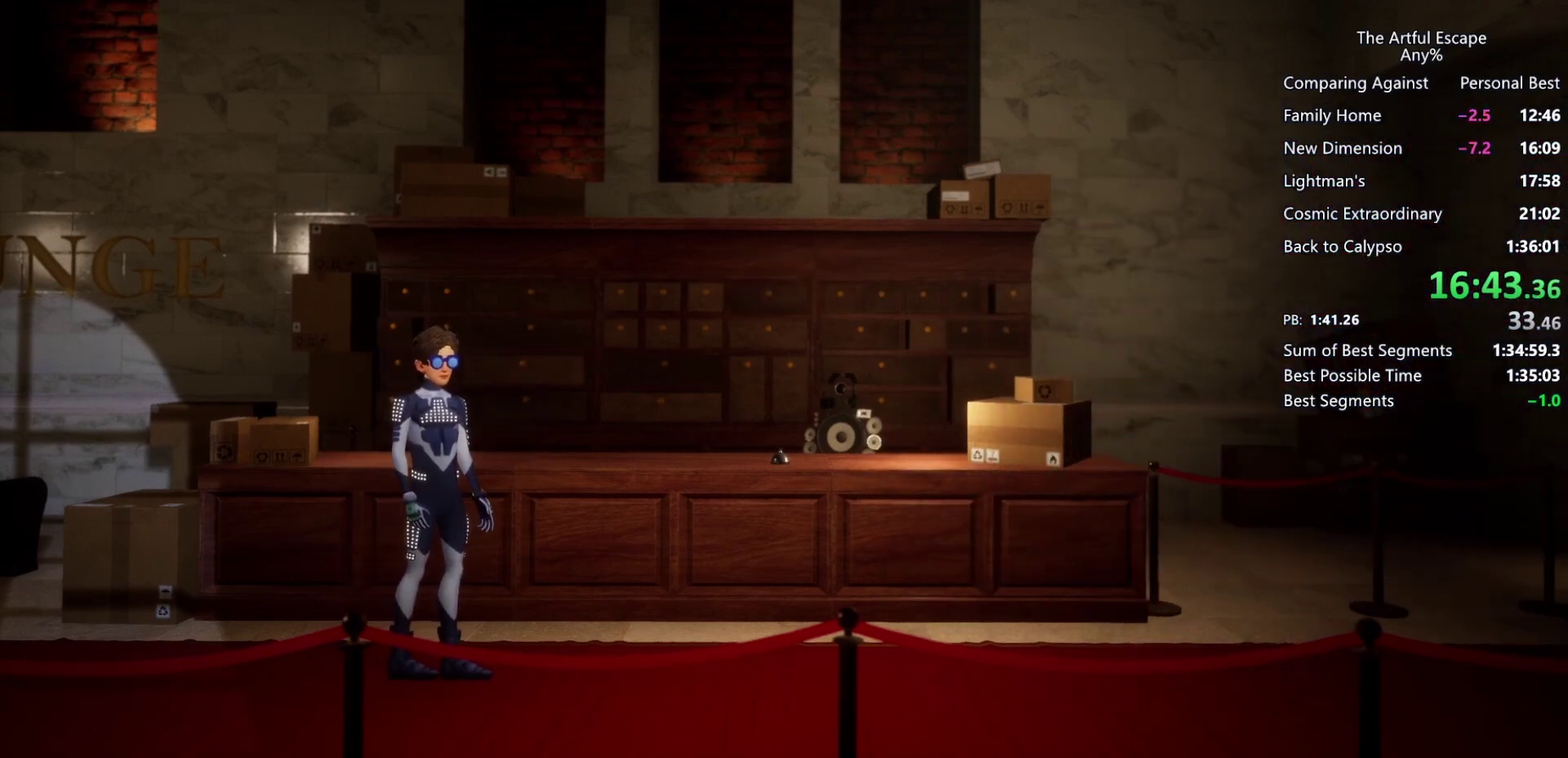
{"buttons": [], "left_stick": "right", "right_stick": "center", "events": [[67, "CROSS", "down"], [167, "CIRCLE", "down"], [167, "CROSS", "up"], [233, "CIRCLE", "up"], [233, "CROSS", "down"], [333, "CIRCLE", "down"], [333, "CROSS", "up"], [433, "CIRCLE", "up"]]}
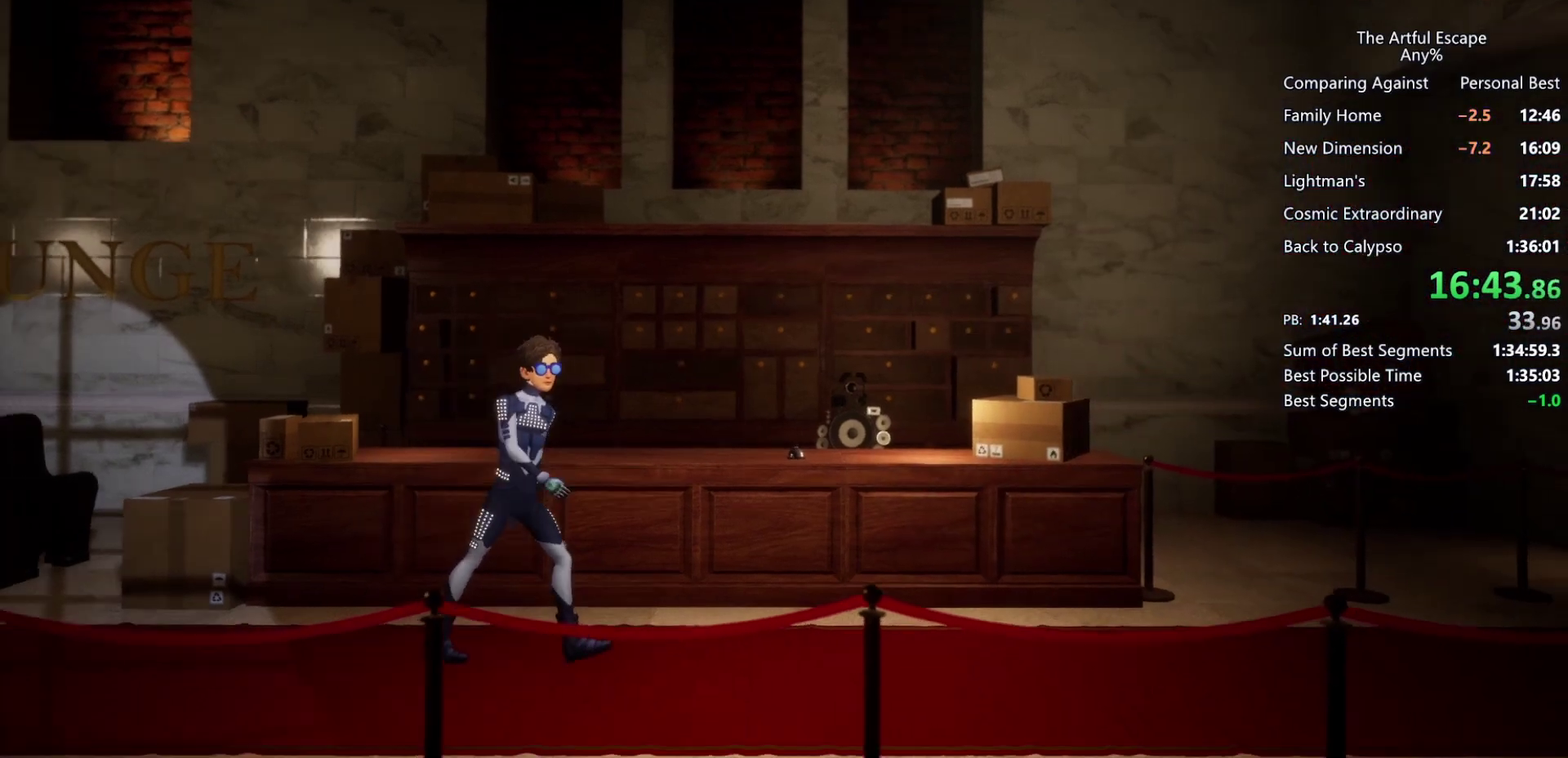
{"buttons": [], "left_stick": "right", "right_stick": "center", "events": [[67, "CROSS", "down"], [200, "CROSS", "up"]]}
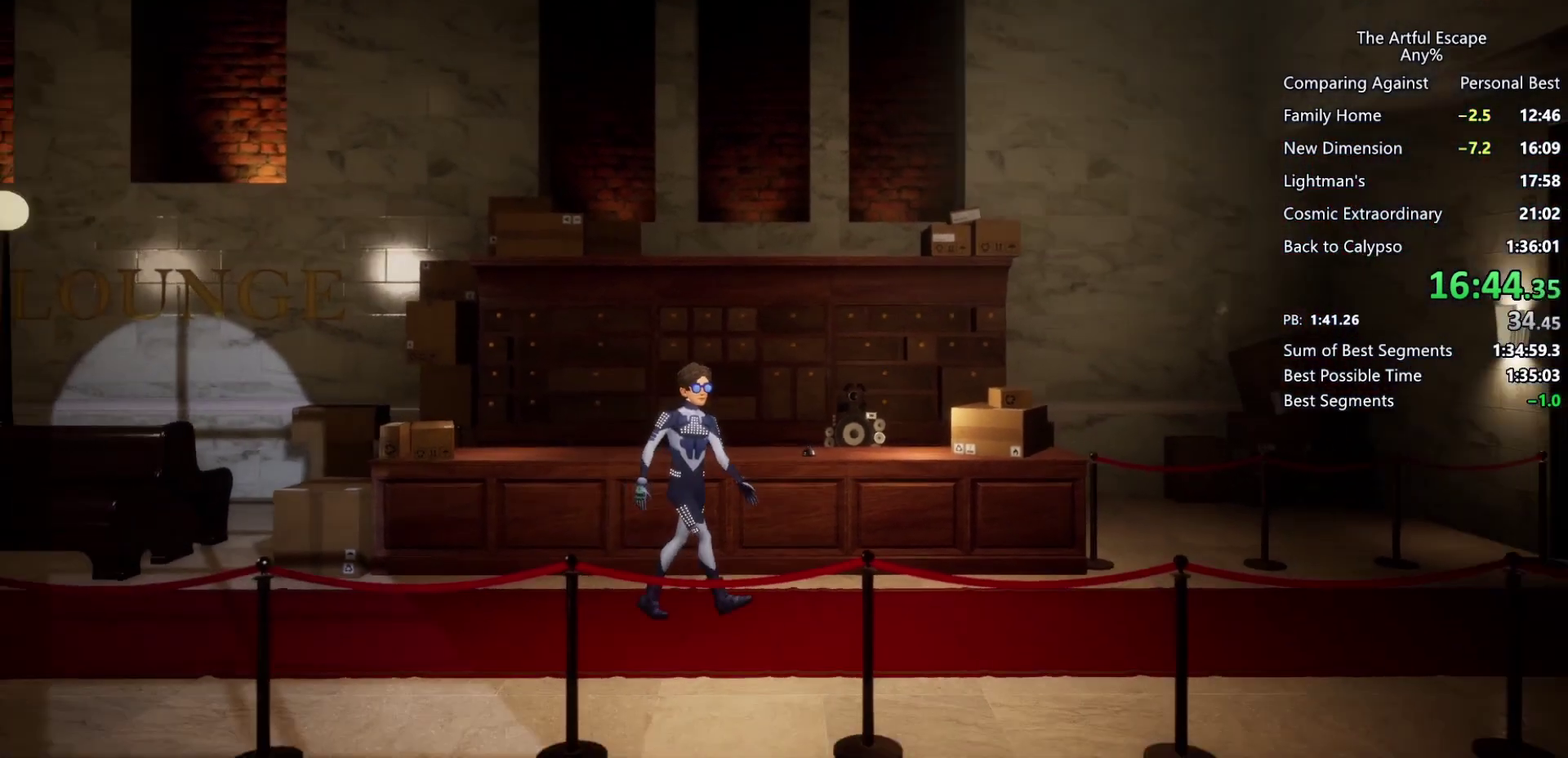
{"buttons": ["CROSS"], "left_stick": "right", "right_stick": "center", "events": [[267, "CROSS", "down"]]}
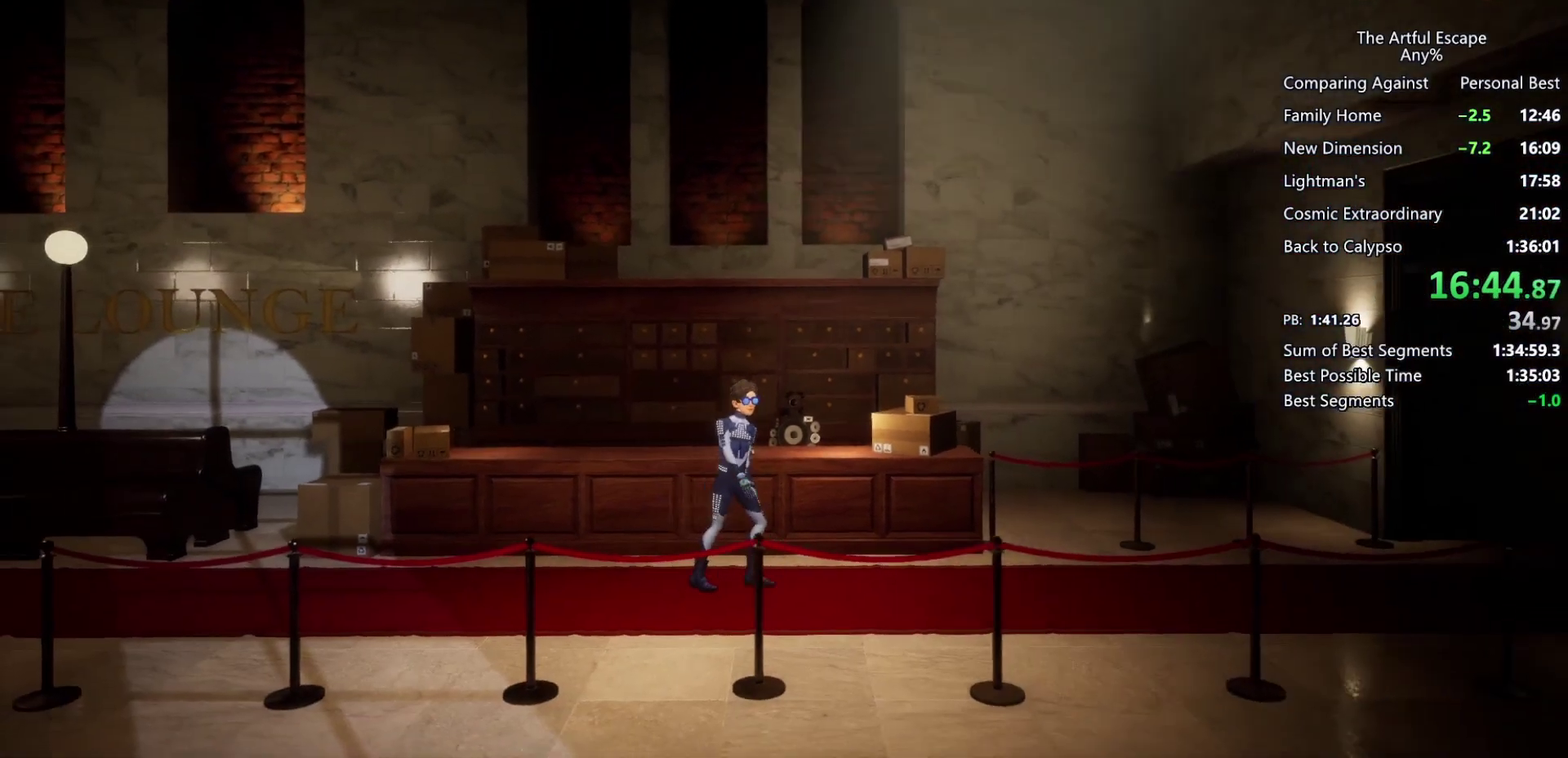
{"buttons": ["CROSS"], "left_stick": "right", "right_stick": "center", "events": [[33, "CROSS", "up"], [300, "CROSS", "down"]]}
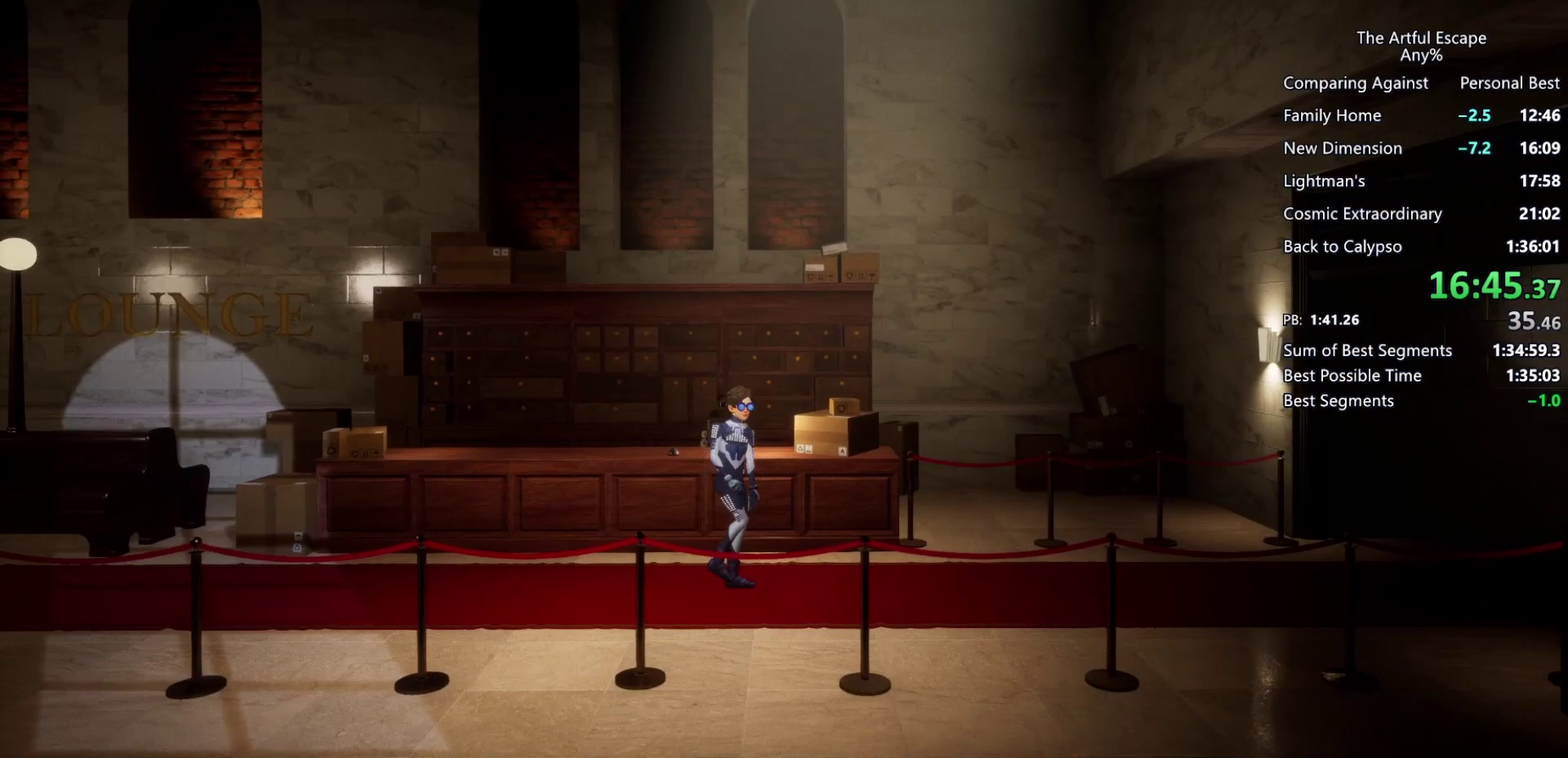
{"buttons": ["CROSS"], "left_stick": "right", "right_stick": "center", "events": [[100, "CROSS", "up"], [233, "CROSS", "down"]]}
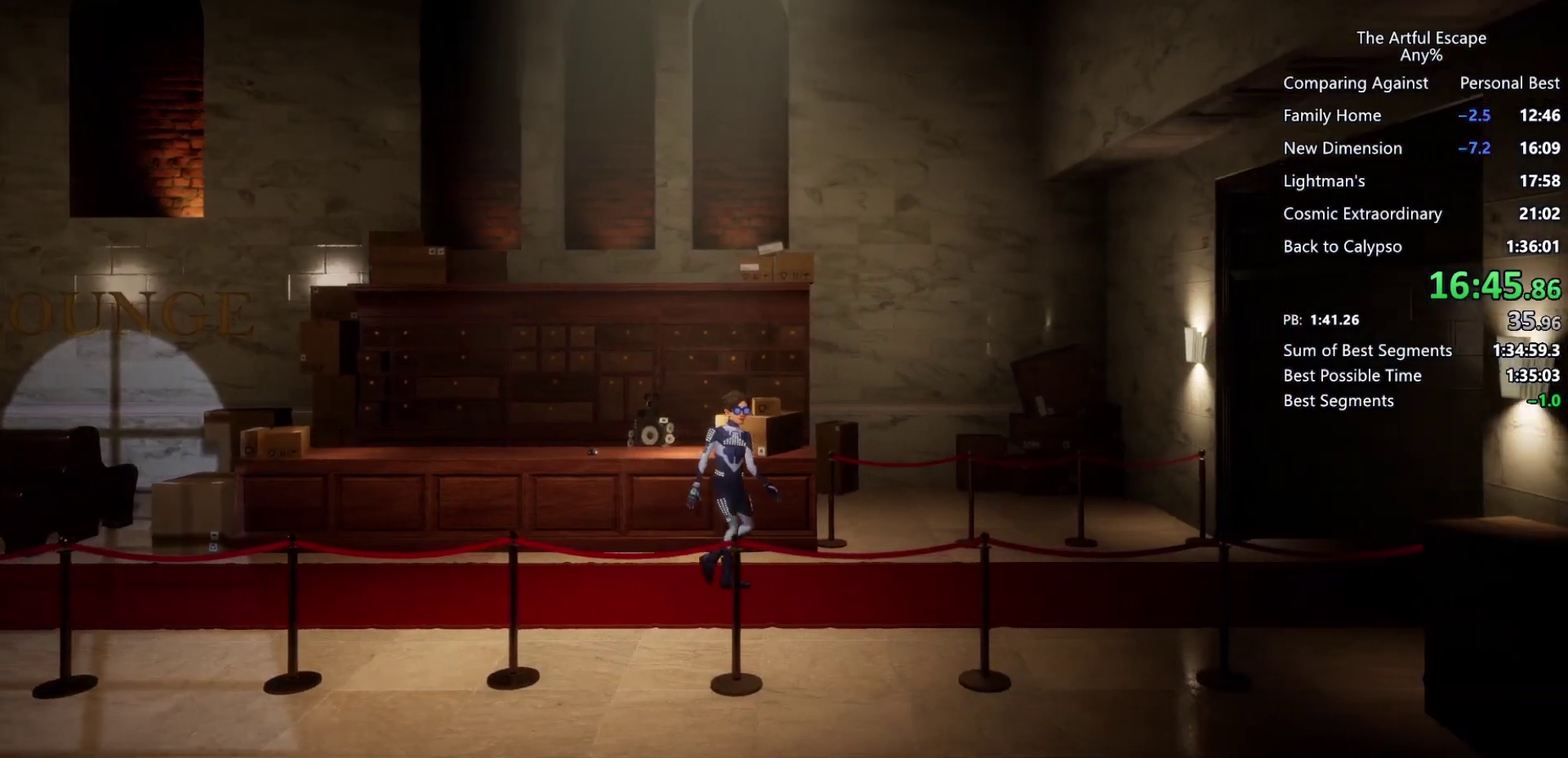
{"buttons": ["CROSS"], "left_stick": "right", "right_stick": "center", "events": [[33, "CROSS", "up"], [167, "CROSS", "down"]]}
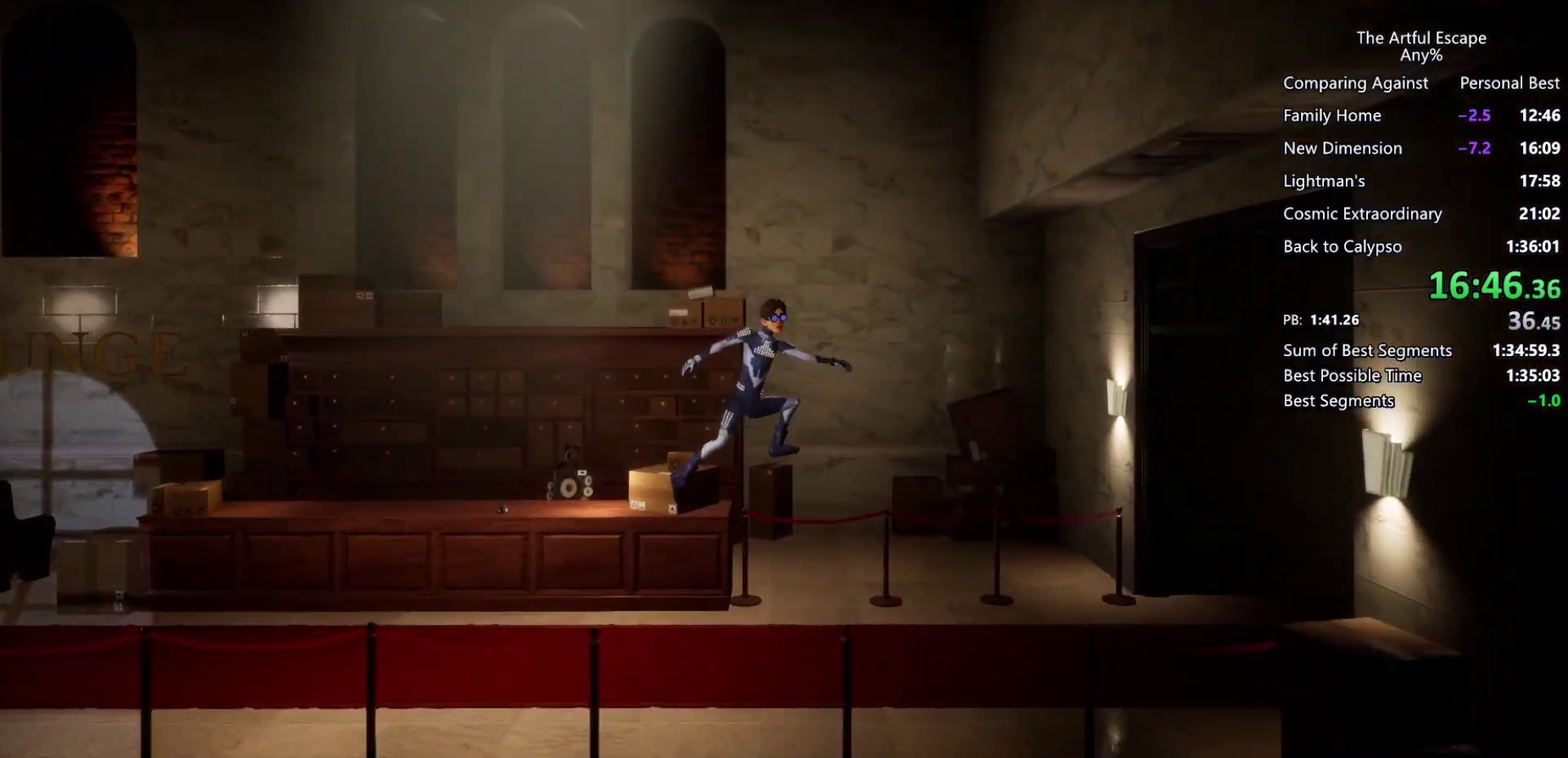
{"buttons": [], "left_stick": "right", "right_stick": "center", "events": [[333, "CROSS", "up"]]}
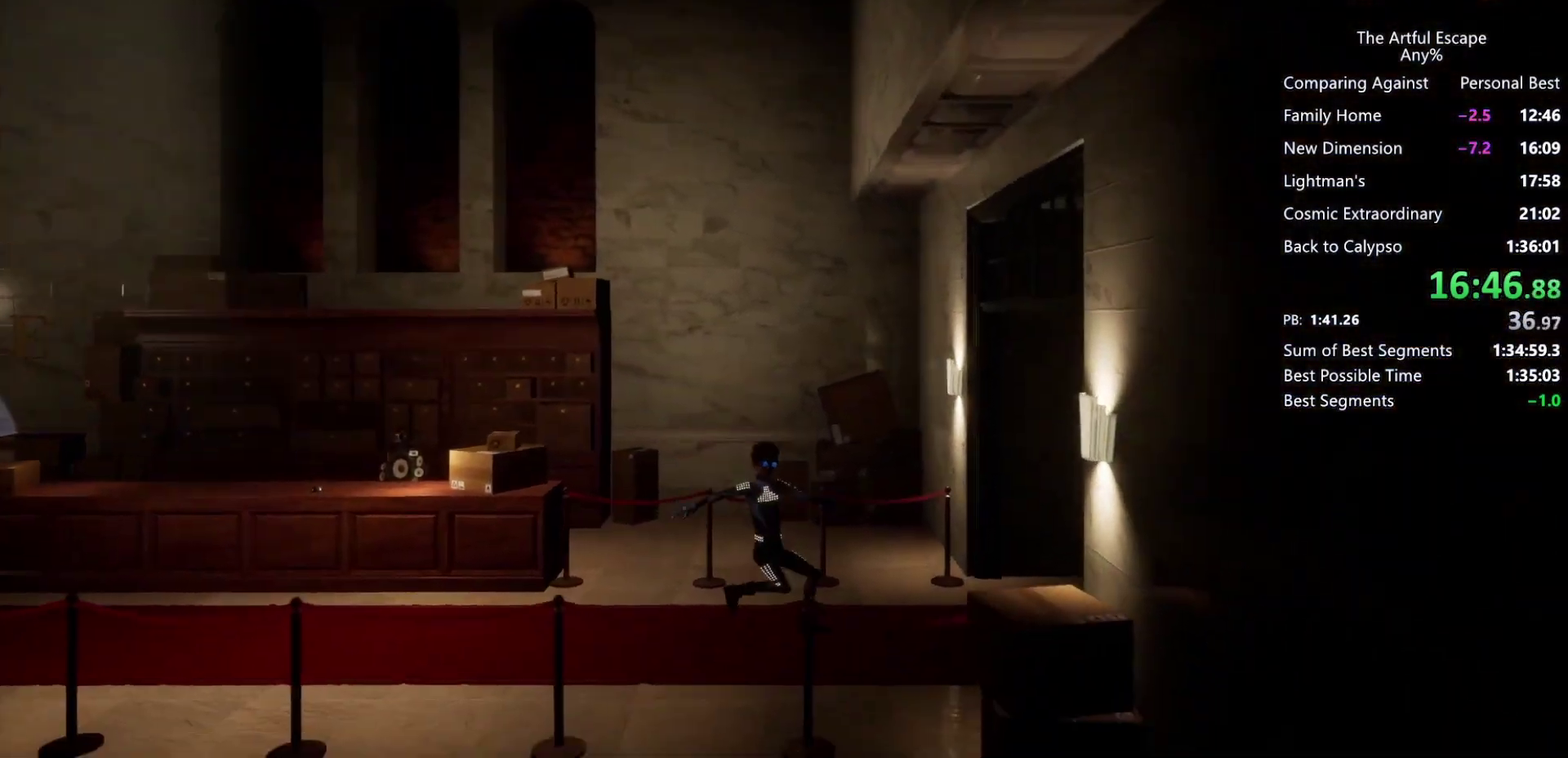
{"buttons": ["CROSS"], "left_stick": "right", "right_stick": "center", "events": [[67, "CROSS", "down"]]}
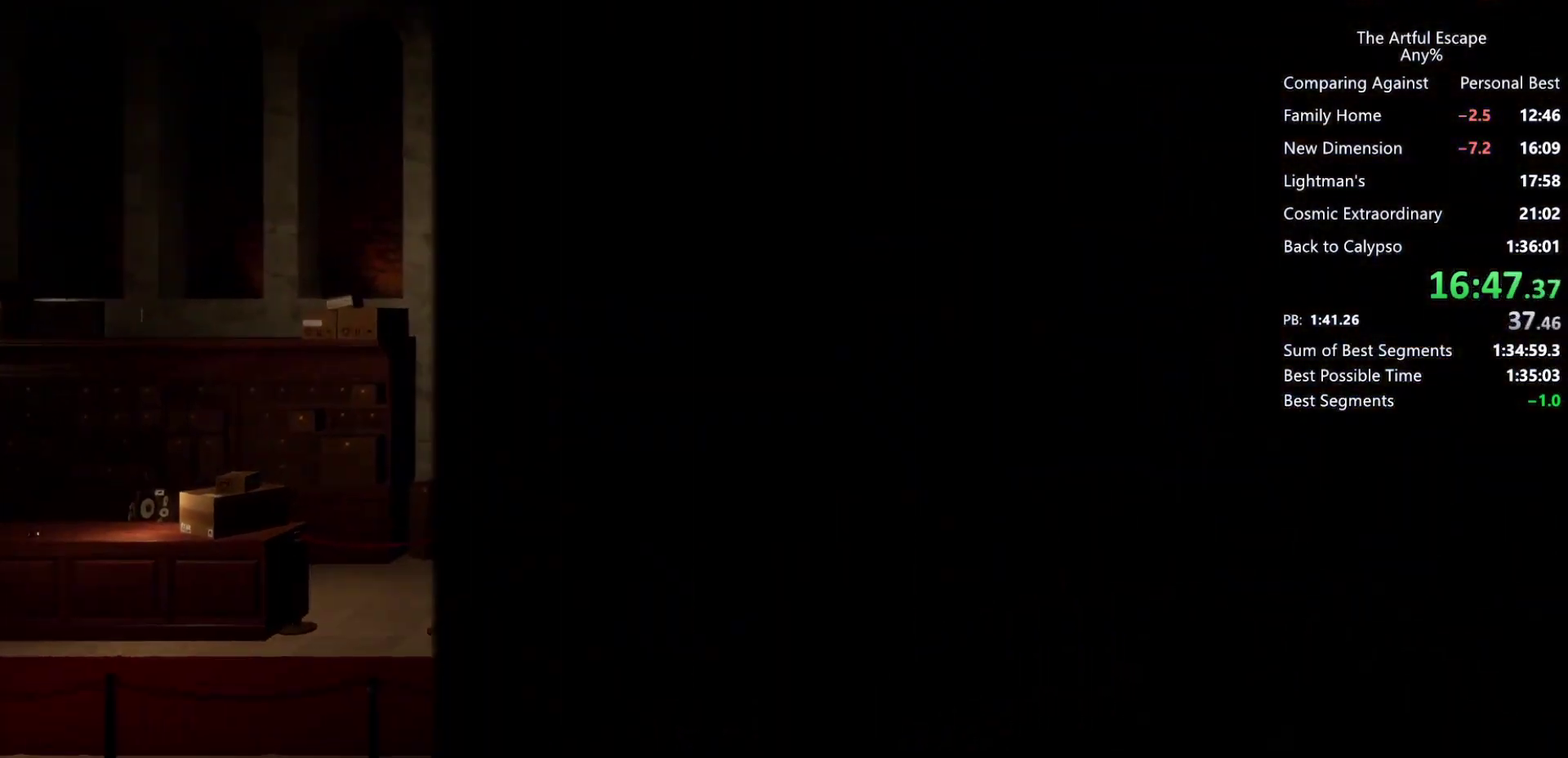
{"buttons": [], "left_stick": "right", "right_stick": "center", "events": [[133, "CROSS", "up"]]}
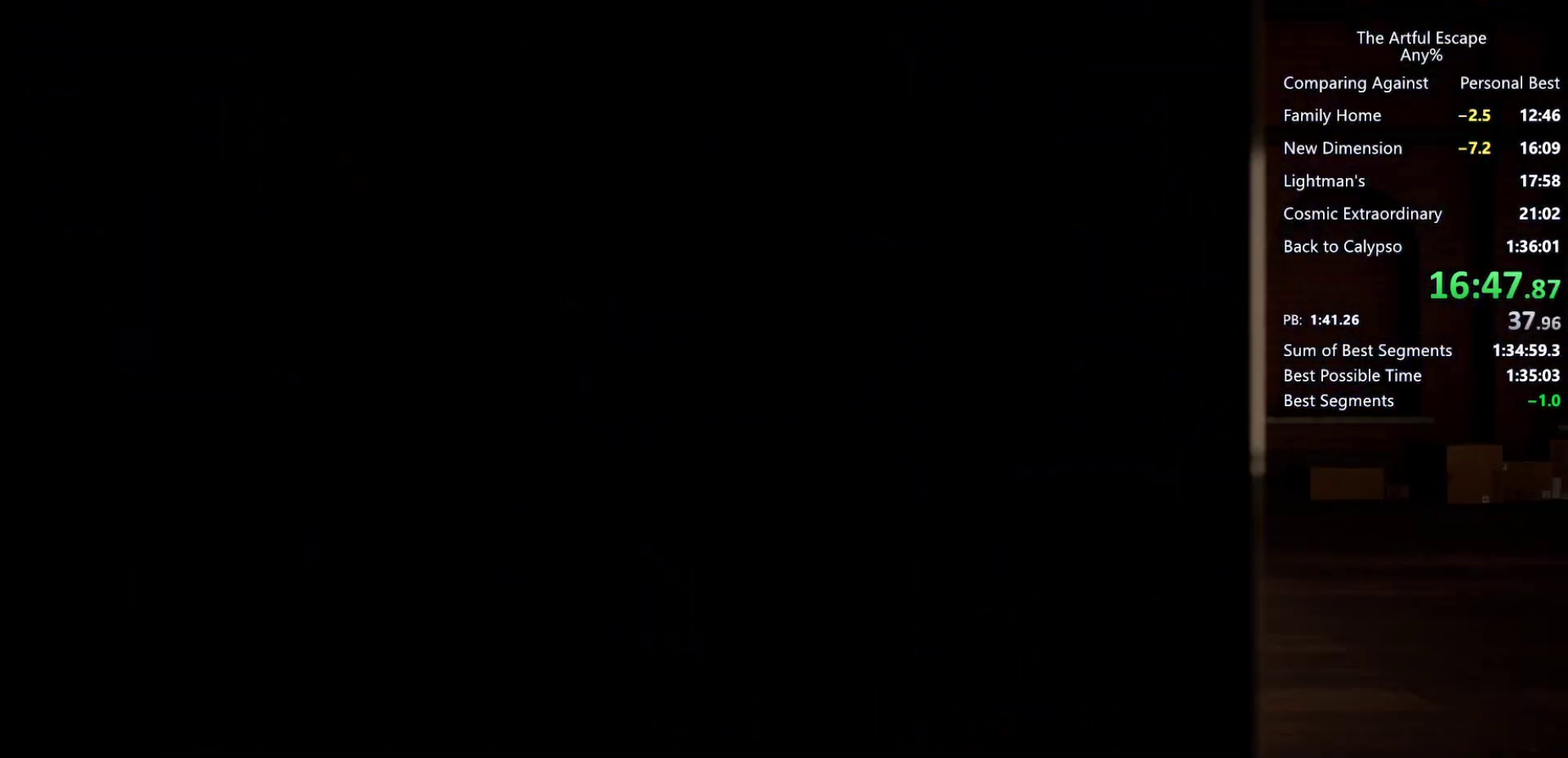
{"buttons": ["CROSS"], "left_stick": "right", "right_stick": "center", "events": [[33, "CROSS", "down"]]}
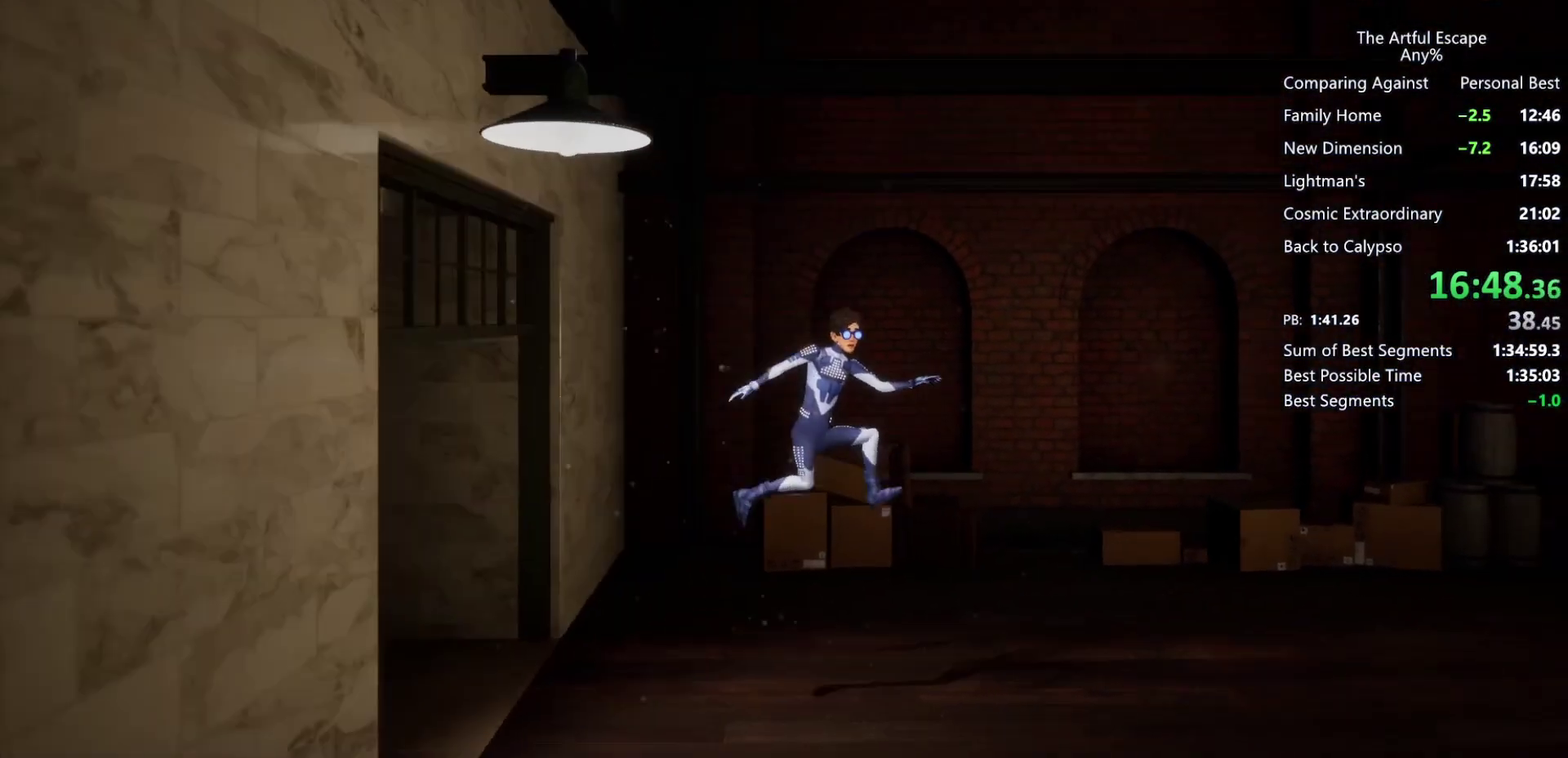
{"buttons": ["CROSS"], "left_stick": "right", "right_stick": "center", "events": [[100, "CROSS", "up"], [367, "CROSS", "down"]]}
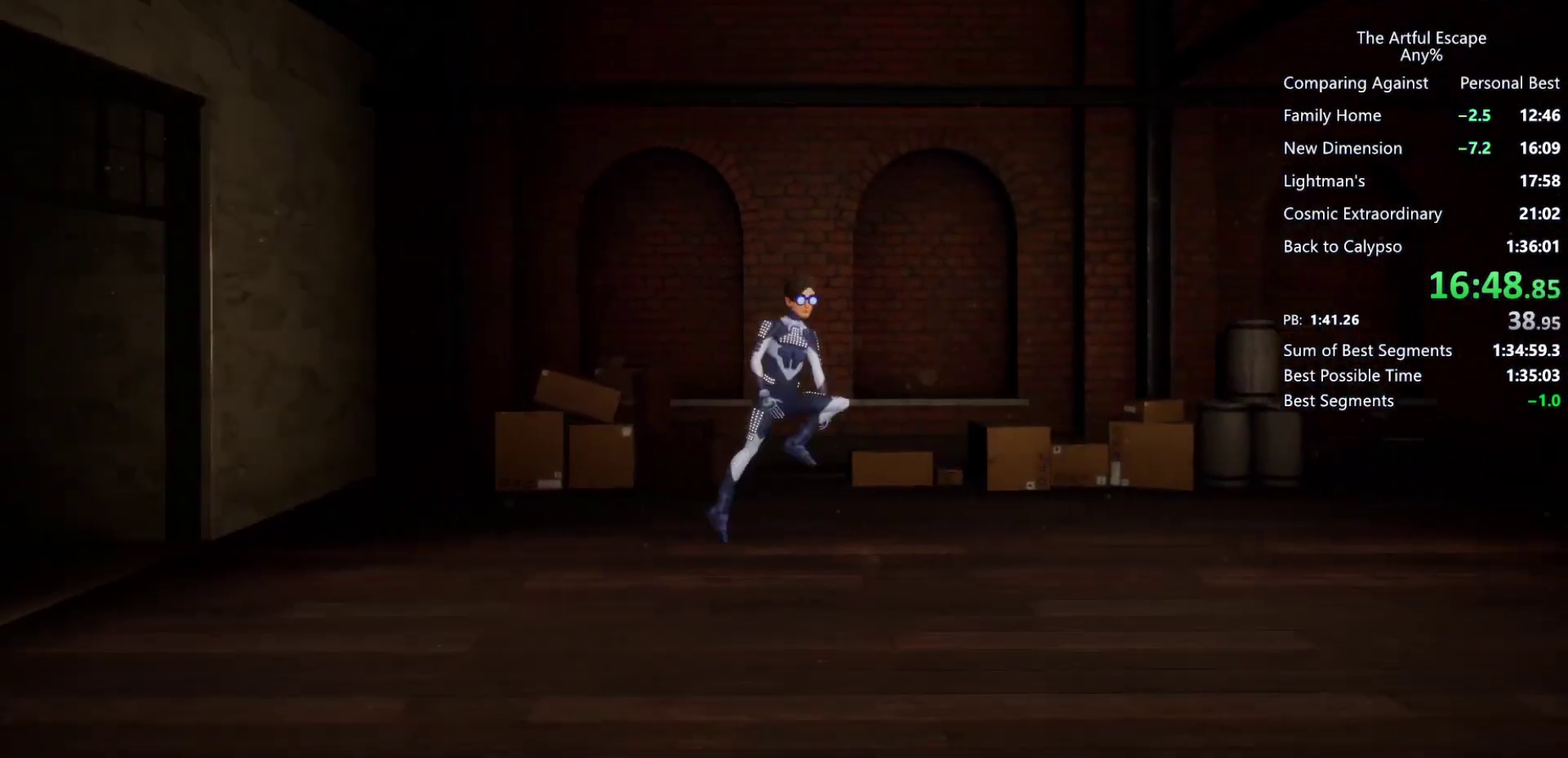
{"buttons": ["CROSS"], "left_stick": "right", "right_stick": "center", "events": []}
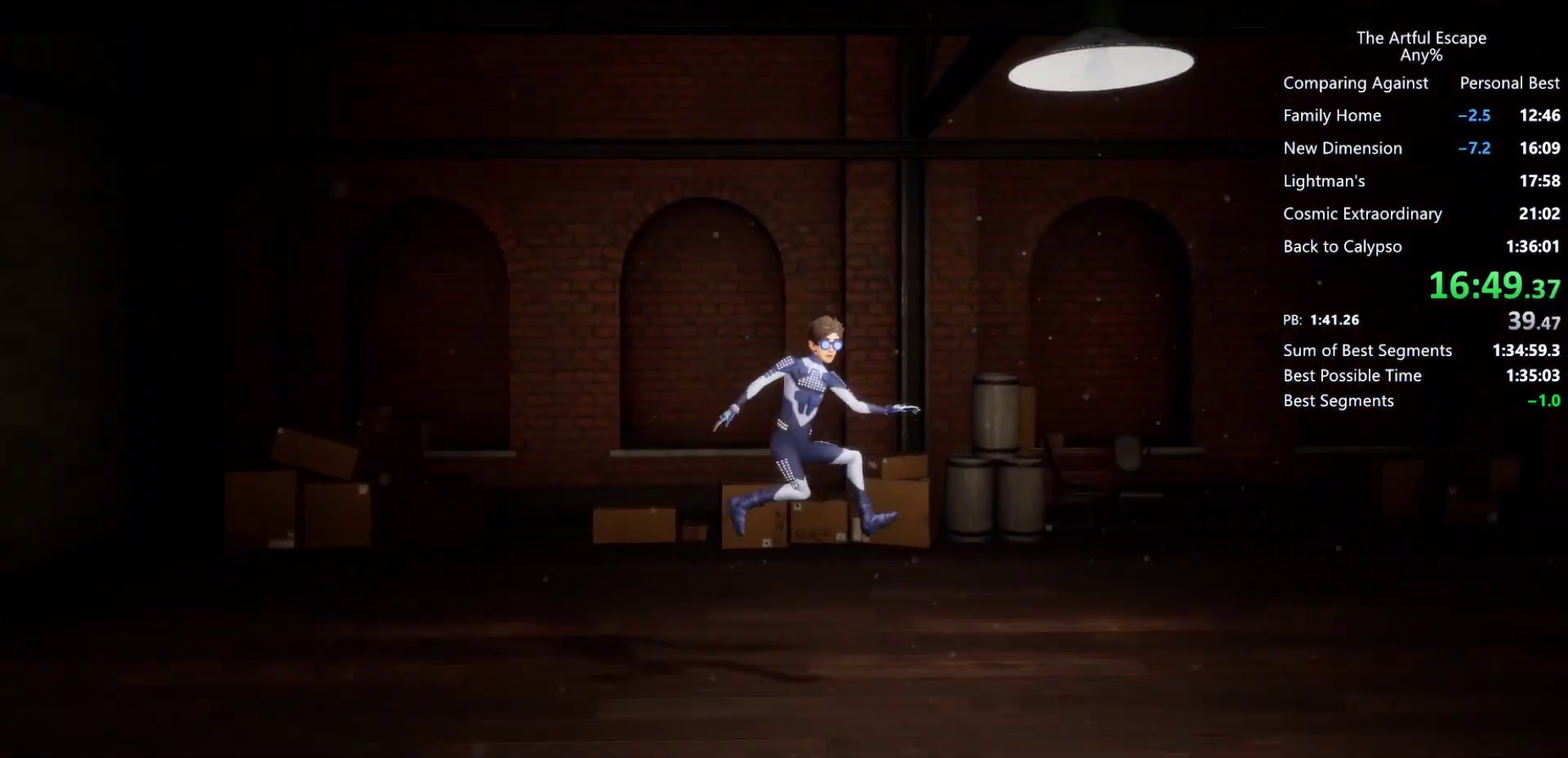
{"buttons": ["CROSS"], "left_stick": "right", "right_stick": "center", "events": [[33, "CROSS", "up"], [300, "CROSS", "down"]]}
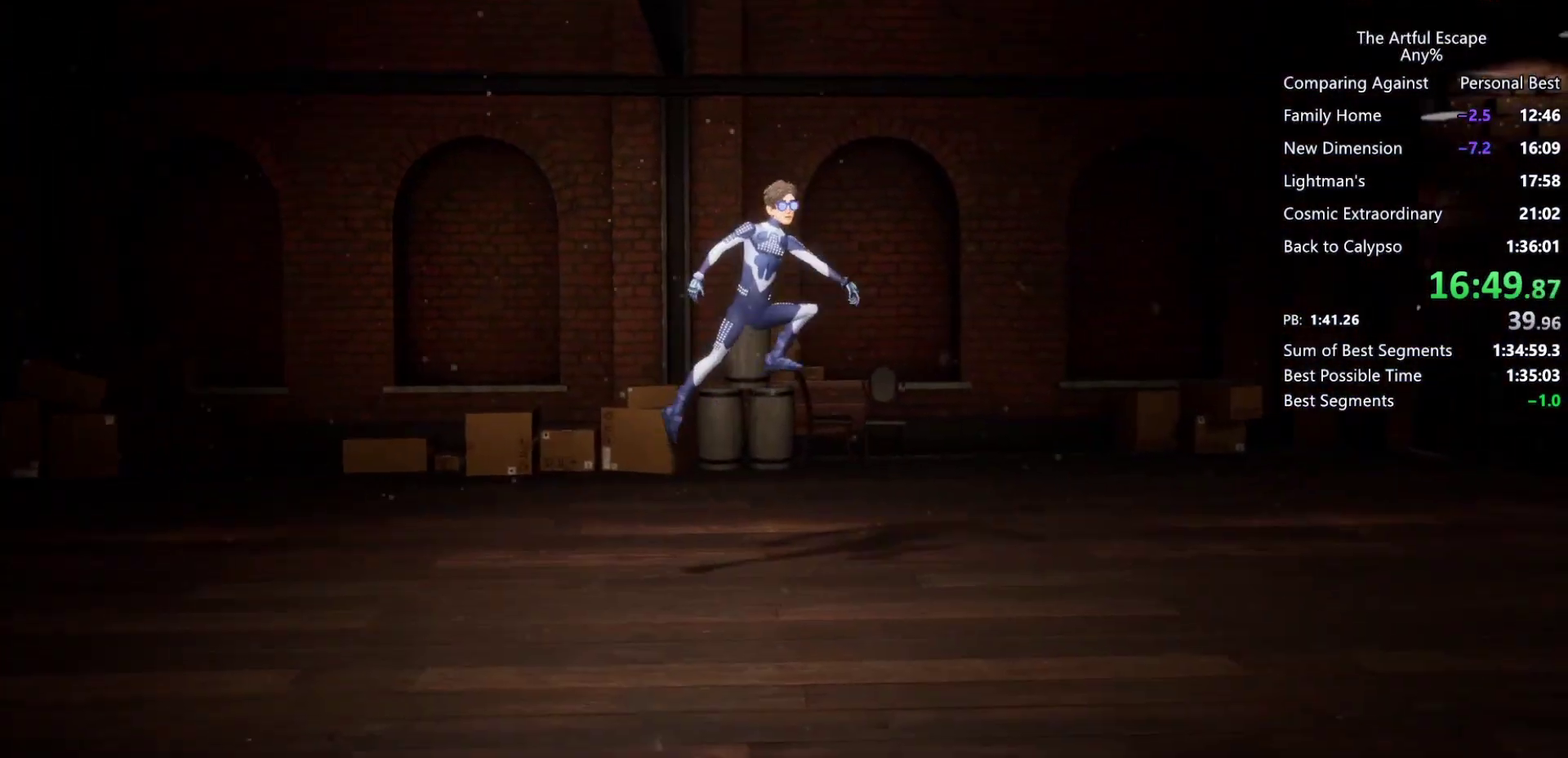
{"buttons": [], "left_stick": "right", "right_stick": "center", "events": [[367, "CROSS", "up"]]}
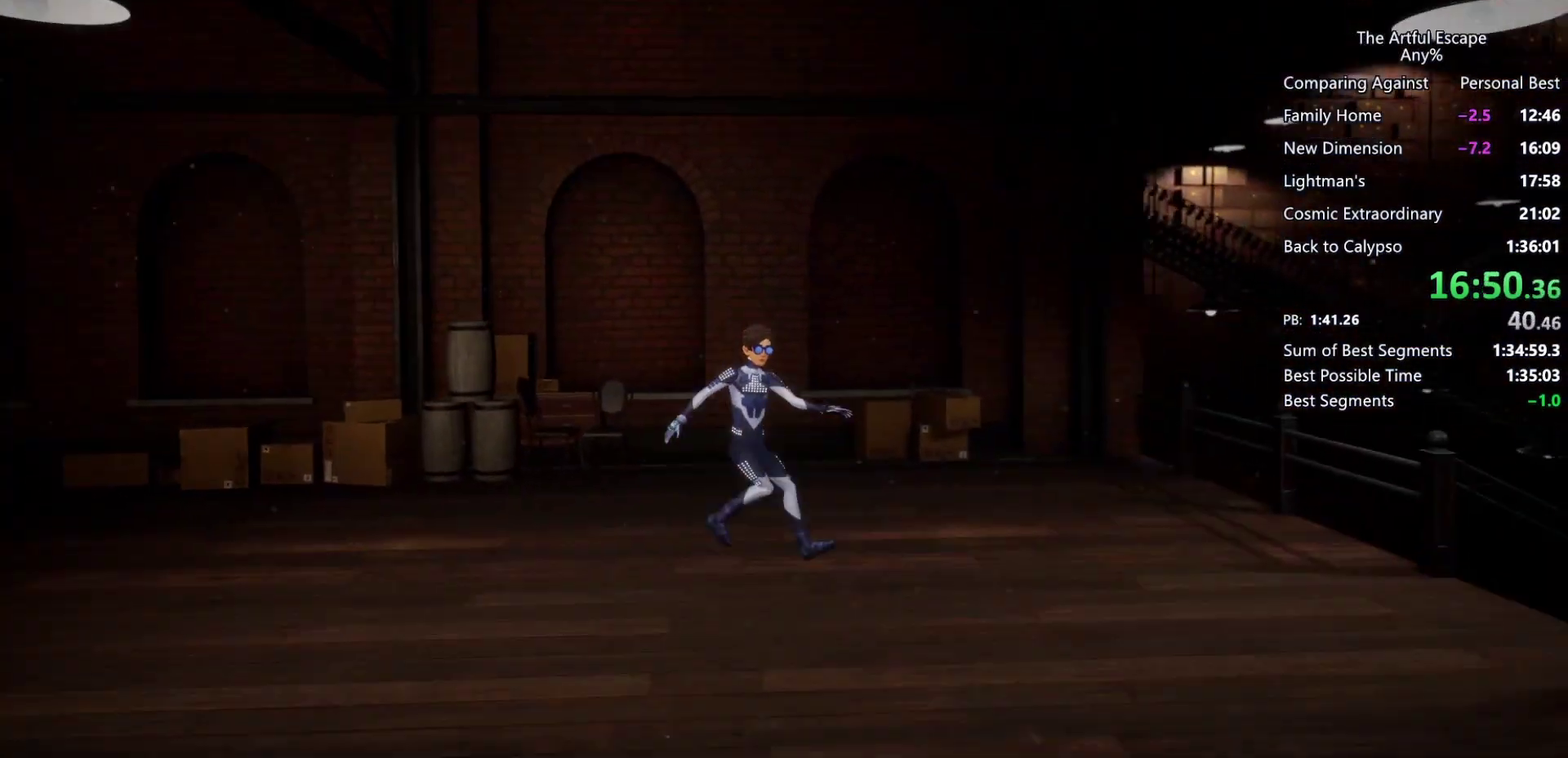
{"buttons": ["CROSS"], "left_stick": "right", "right_stick": "center", "events": [[133, "CROSS", "down"]]}
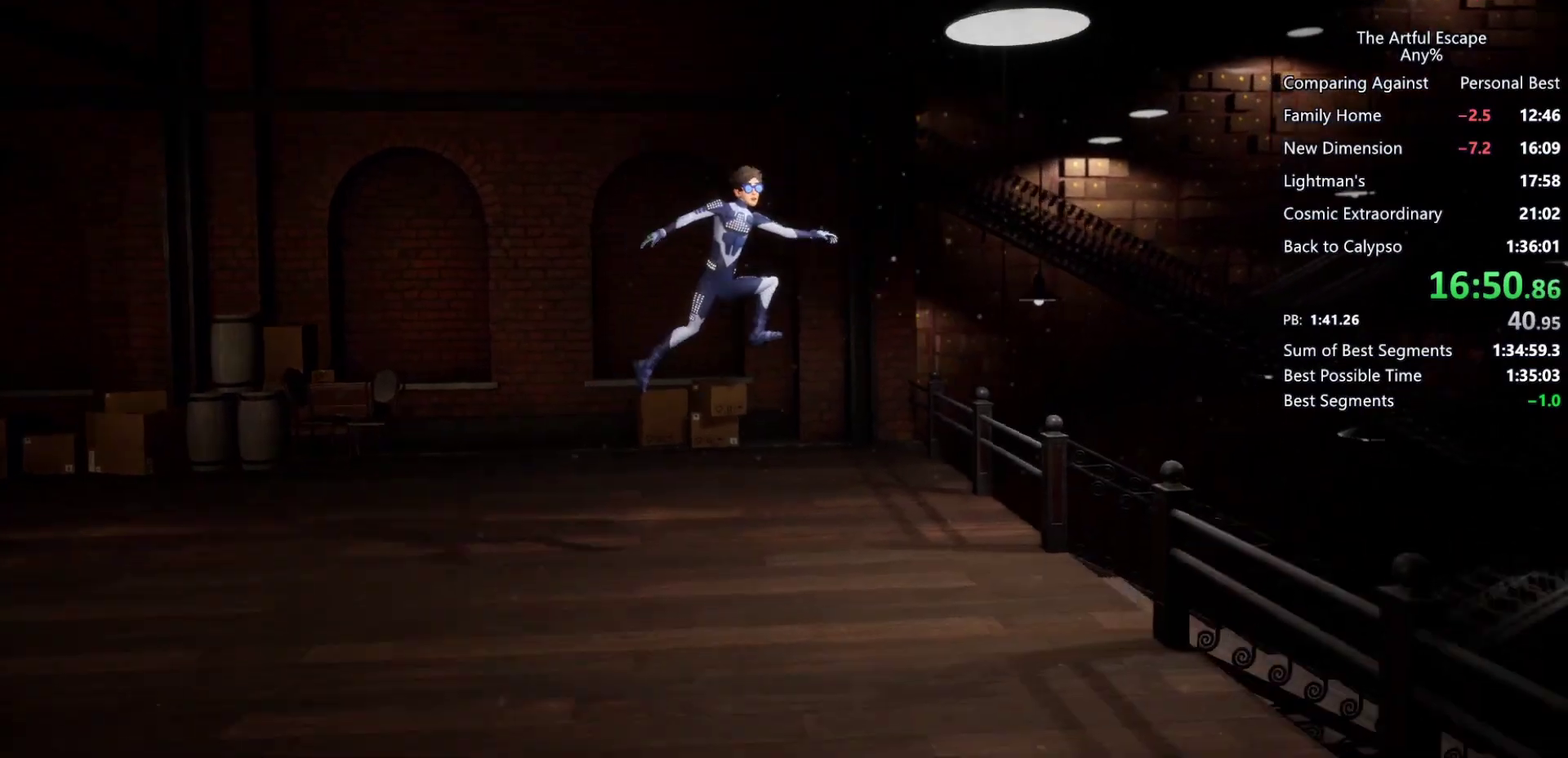
{"buttons": [], "left_stick": "right", "right_stick": "center", "events": [[267, "CROSS", "up"]]}
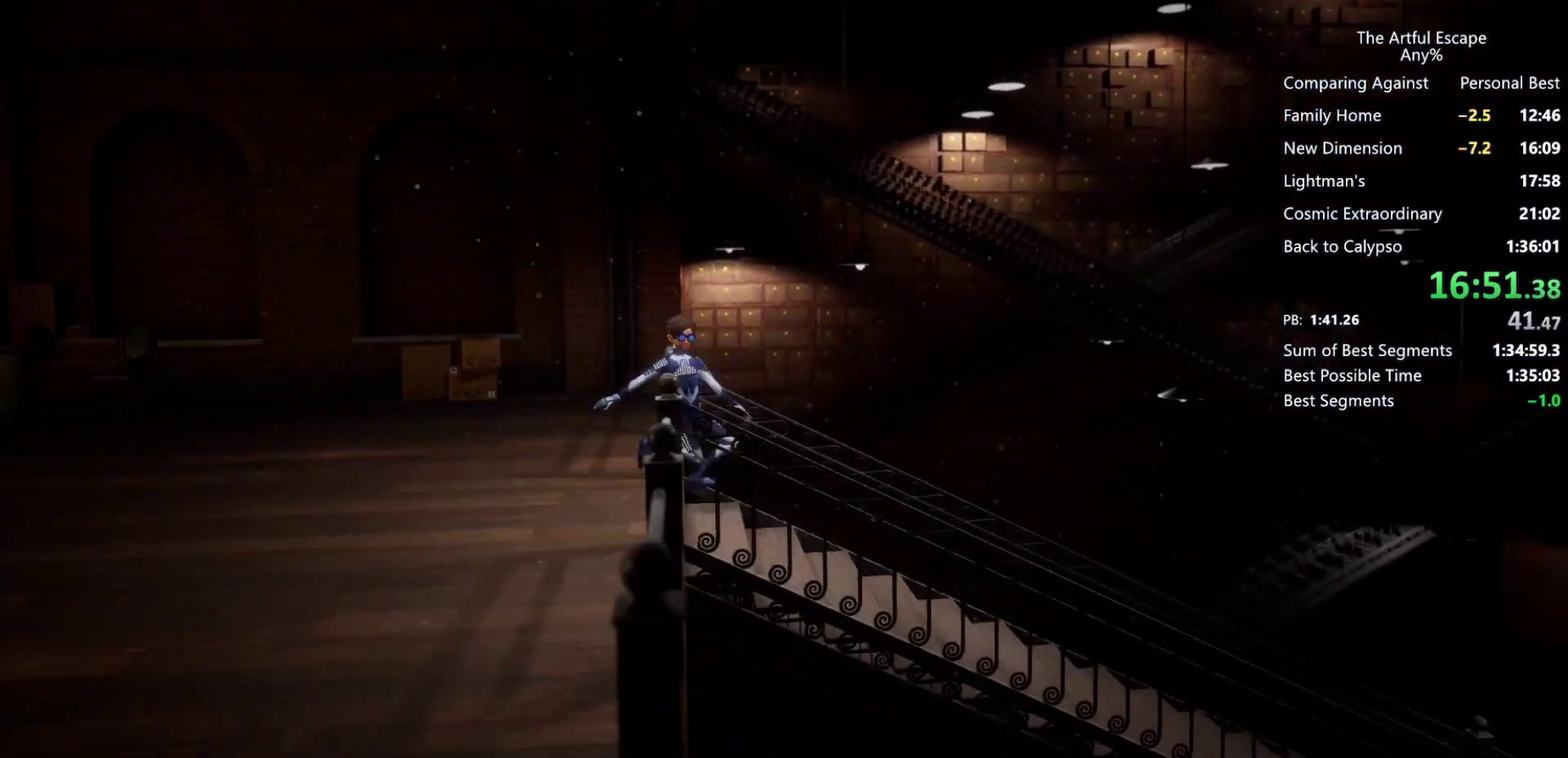
{"buttons": ["CROSS"], "left_stick": "right", "right_stick": "center", "events": [[100, "CROSS", "down"]]}
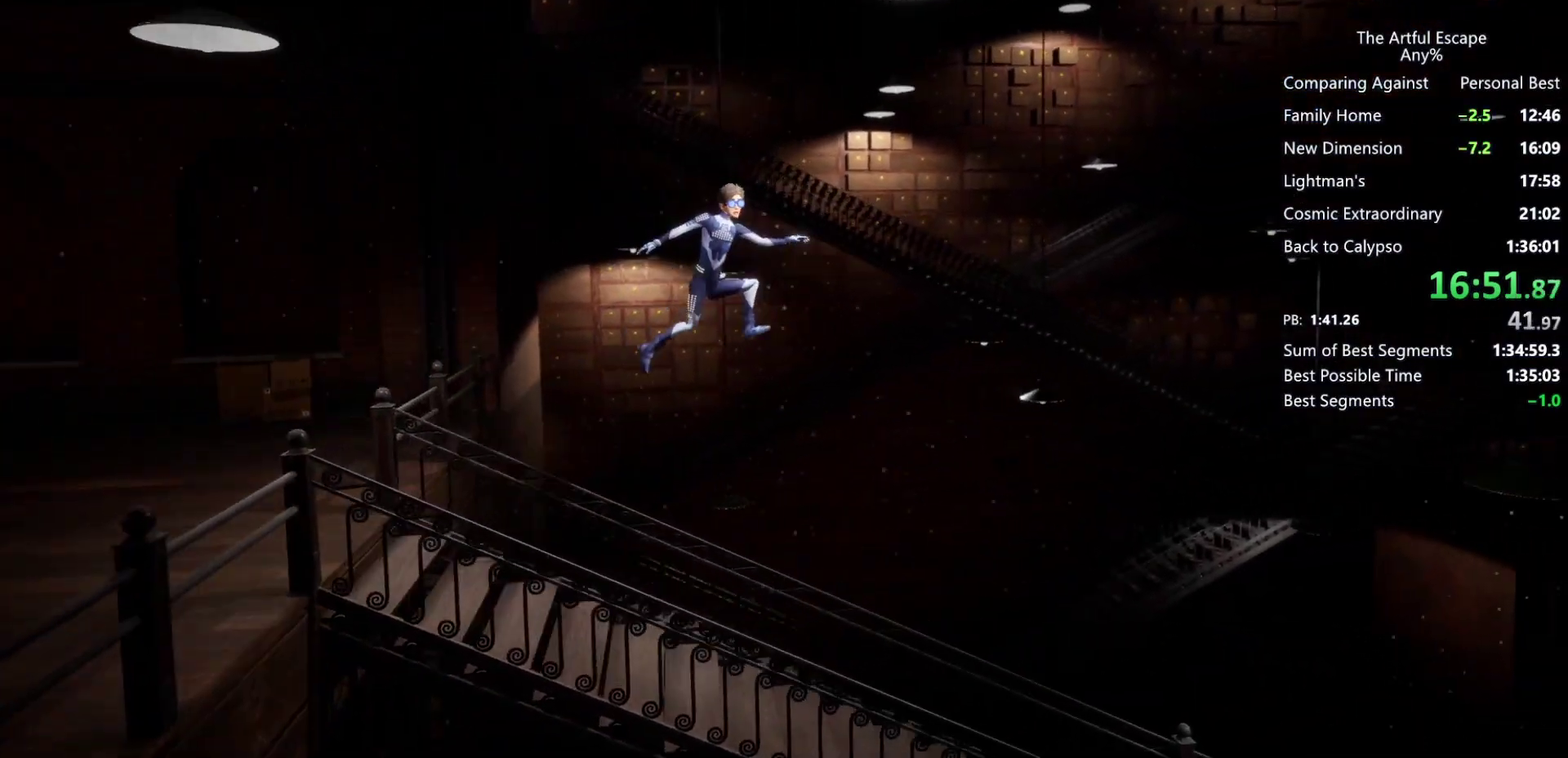
{"buttons": ["CROSS"], "left_stick": "right", "right_stick": "center", "events": []}